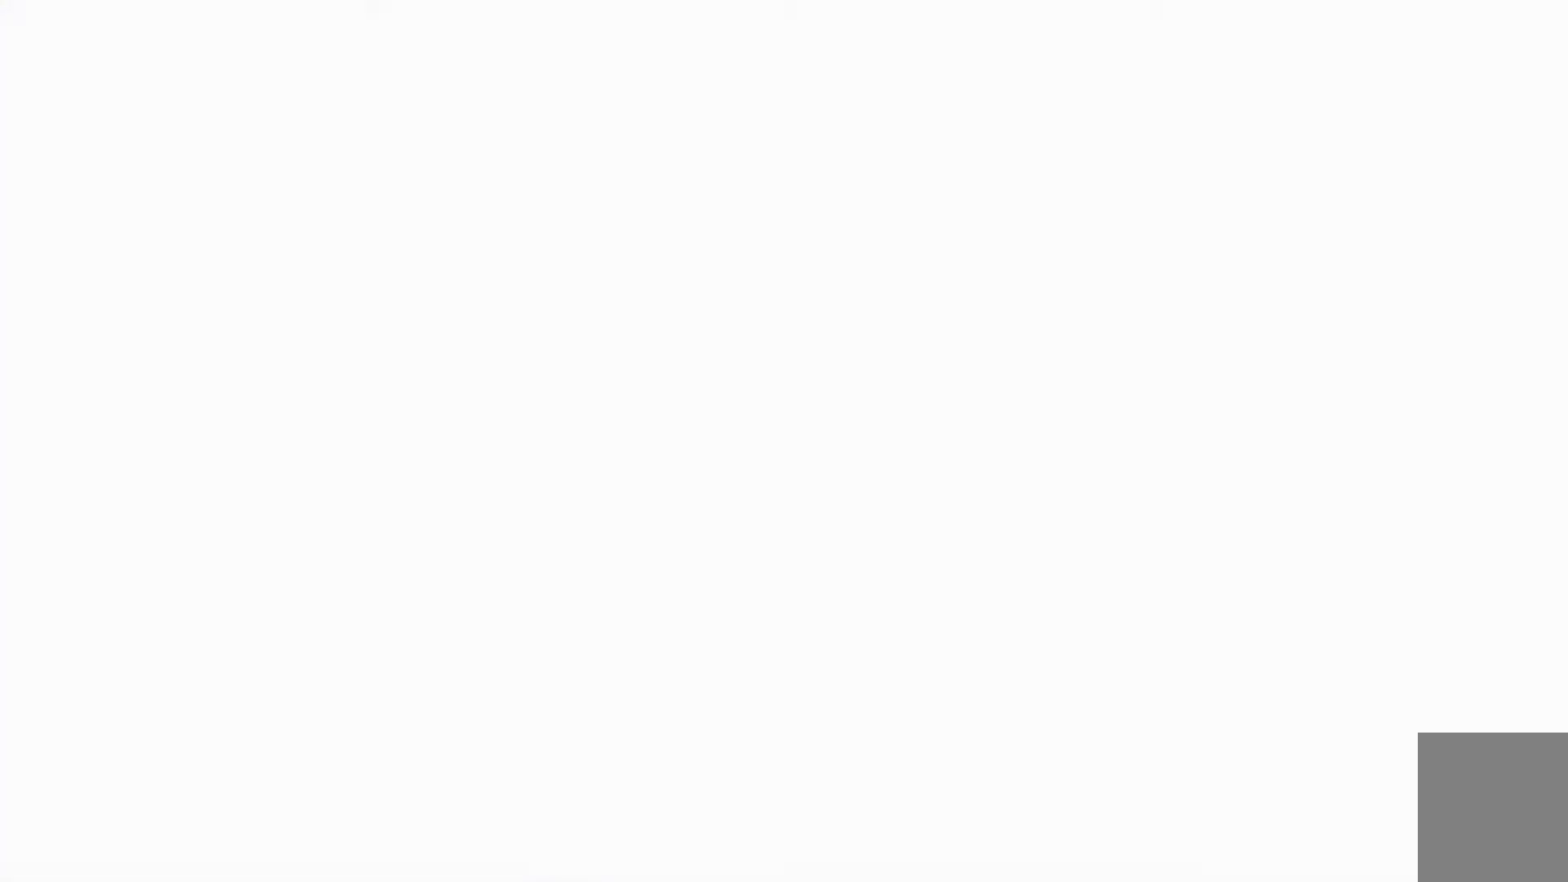
Gameplay with a controller (Xbox layout); each line is a JSON object with the inputs held at the frame after it. "events" lists button and stick changes between this image and that frame as [ms after this image, input, new state], when the widget could be followed in between. Not read: B L1 R1.
{"buttons": [], "left_stick": "center", "right_stick": "center", "events": []}
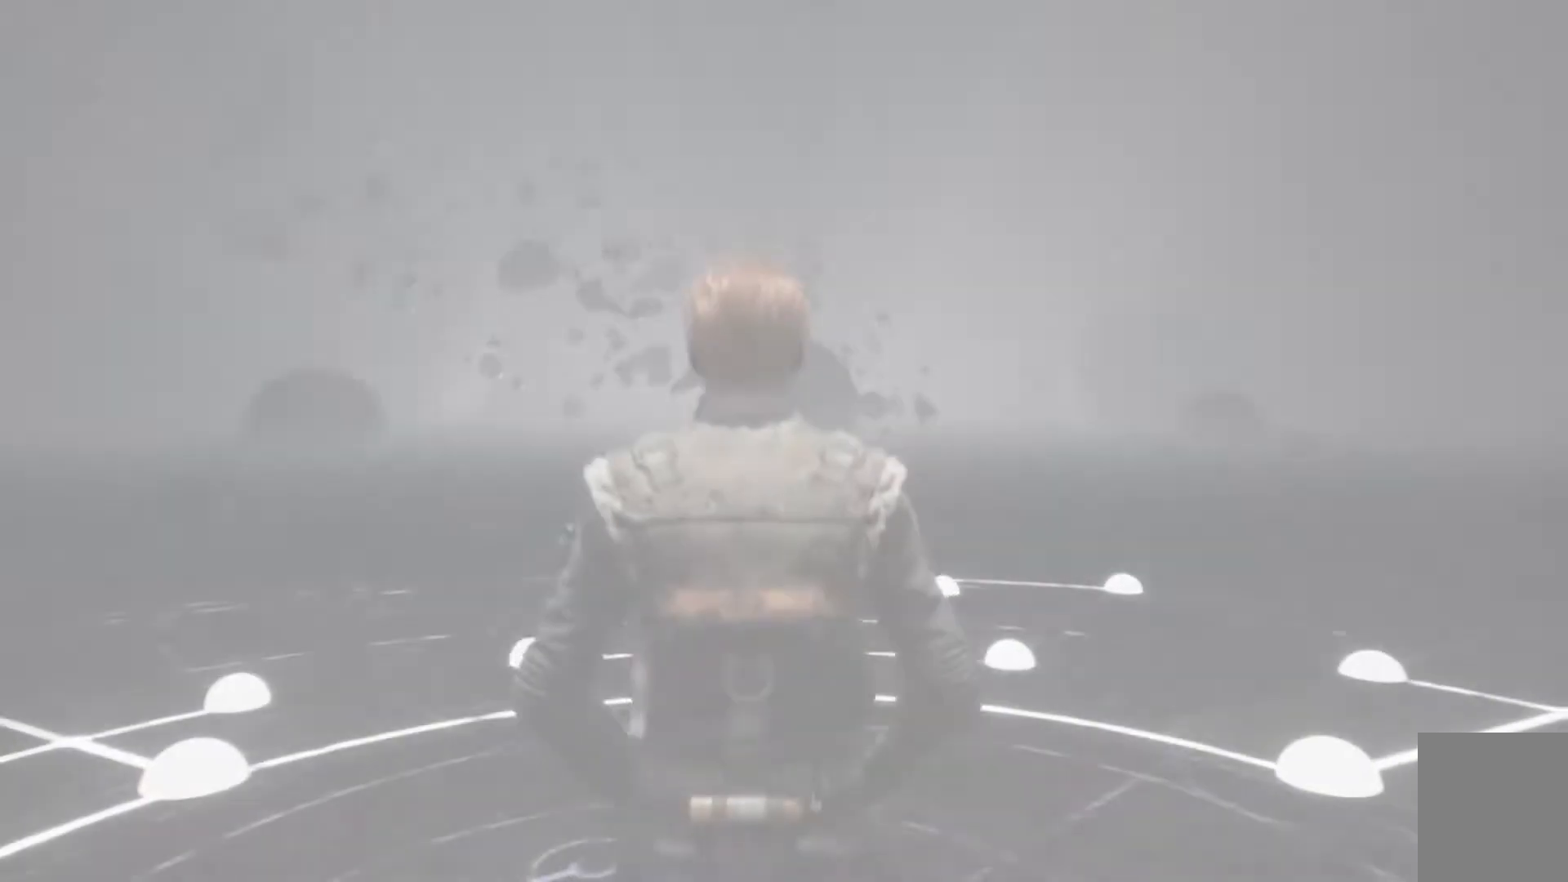
{"buttons": [], "left_stick": "center", "right_stick": "center", "events": []}
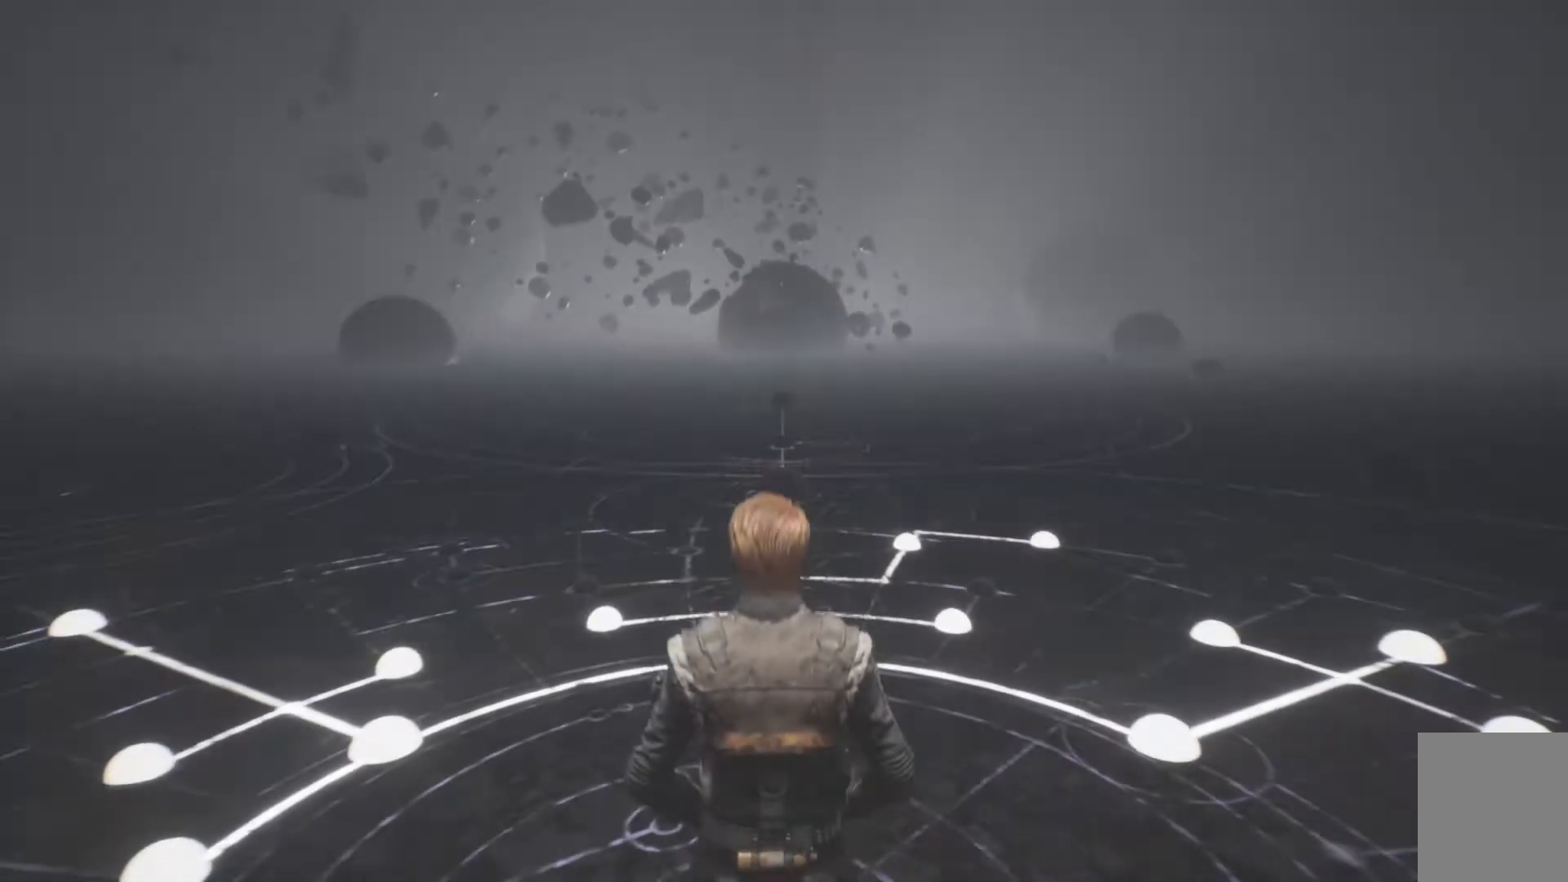
{"buttons": [], "left_stick": "center", "right_stick": "center", "events": []}
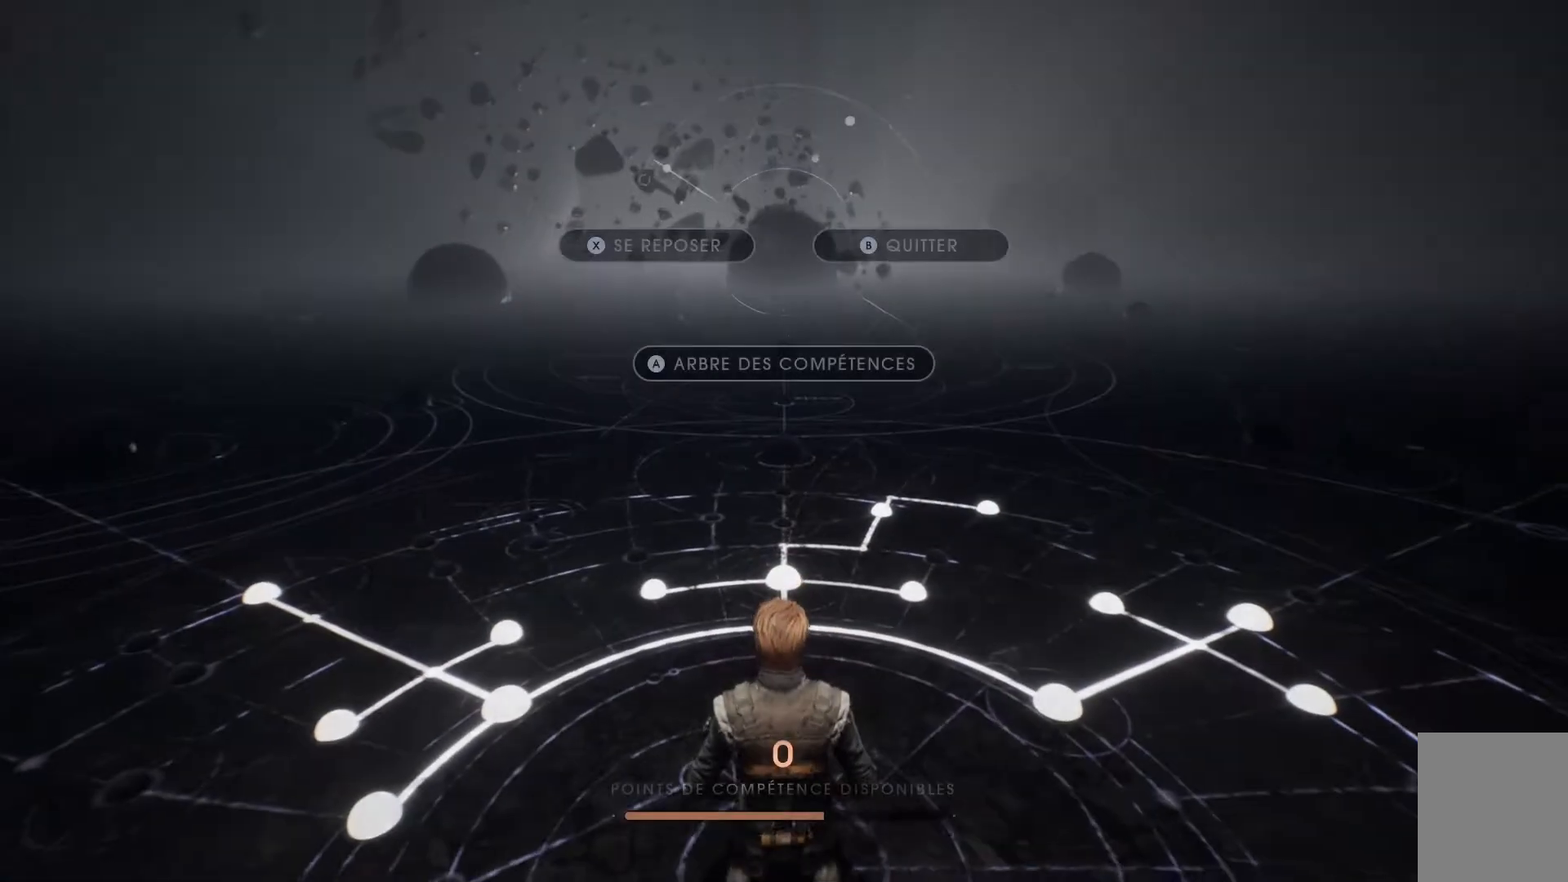
{"buttons": [], "left_stick": "center", "right_stick": "center", "events": []}
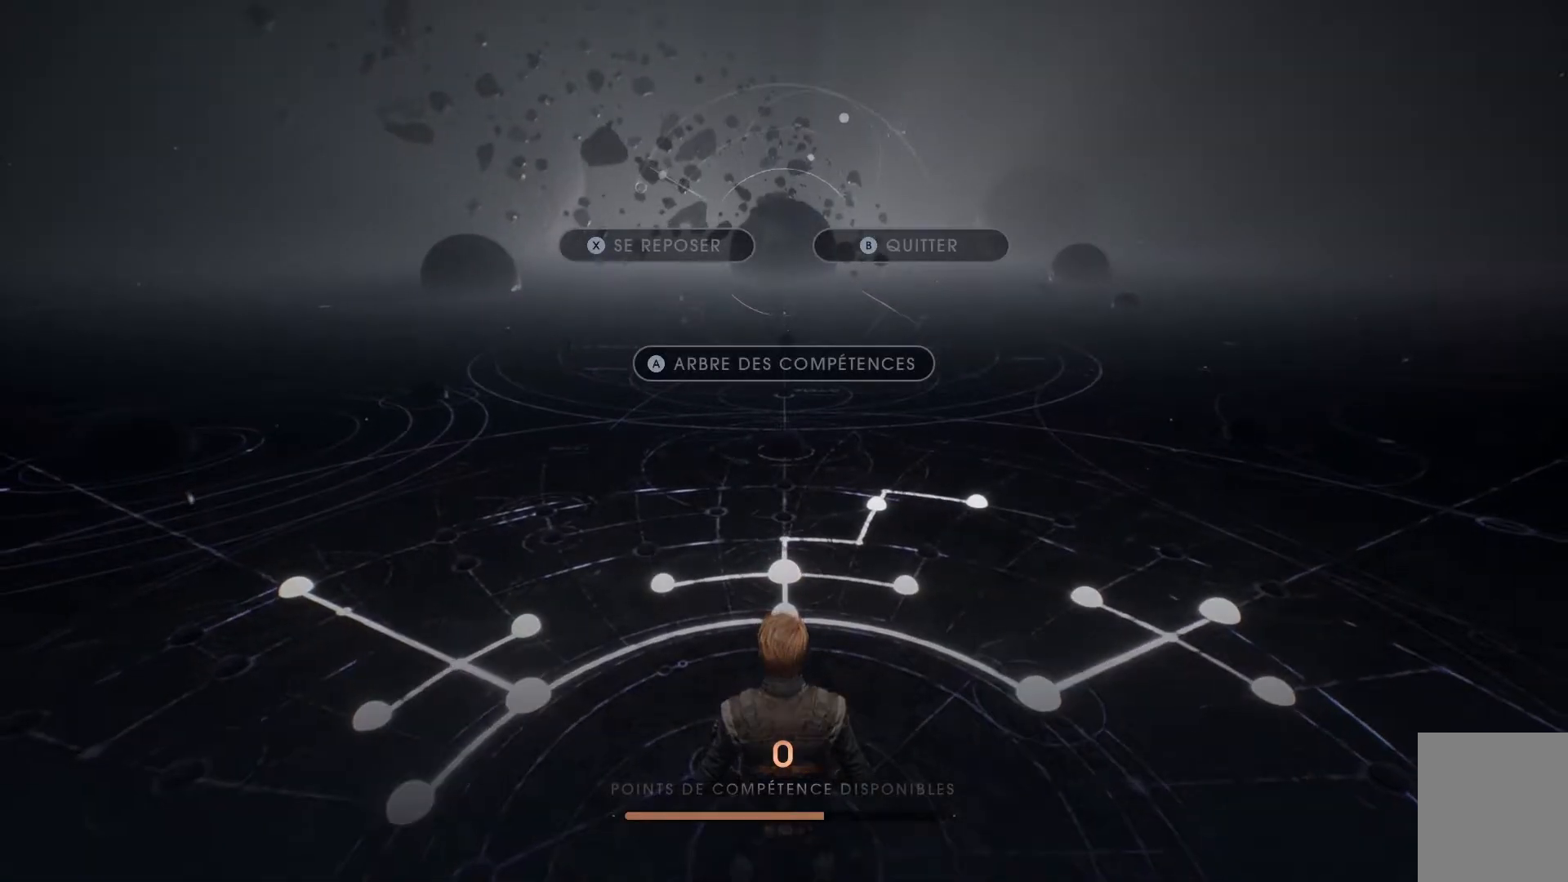
{"buttons": ["X"], "left_stick": "center", "right_stick": "center", "events": [[383, "X", "down"]]}
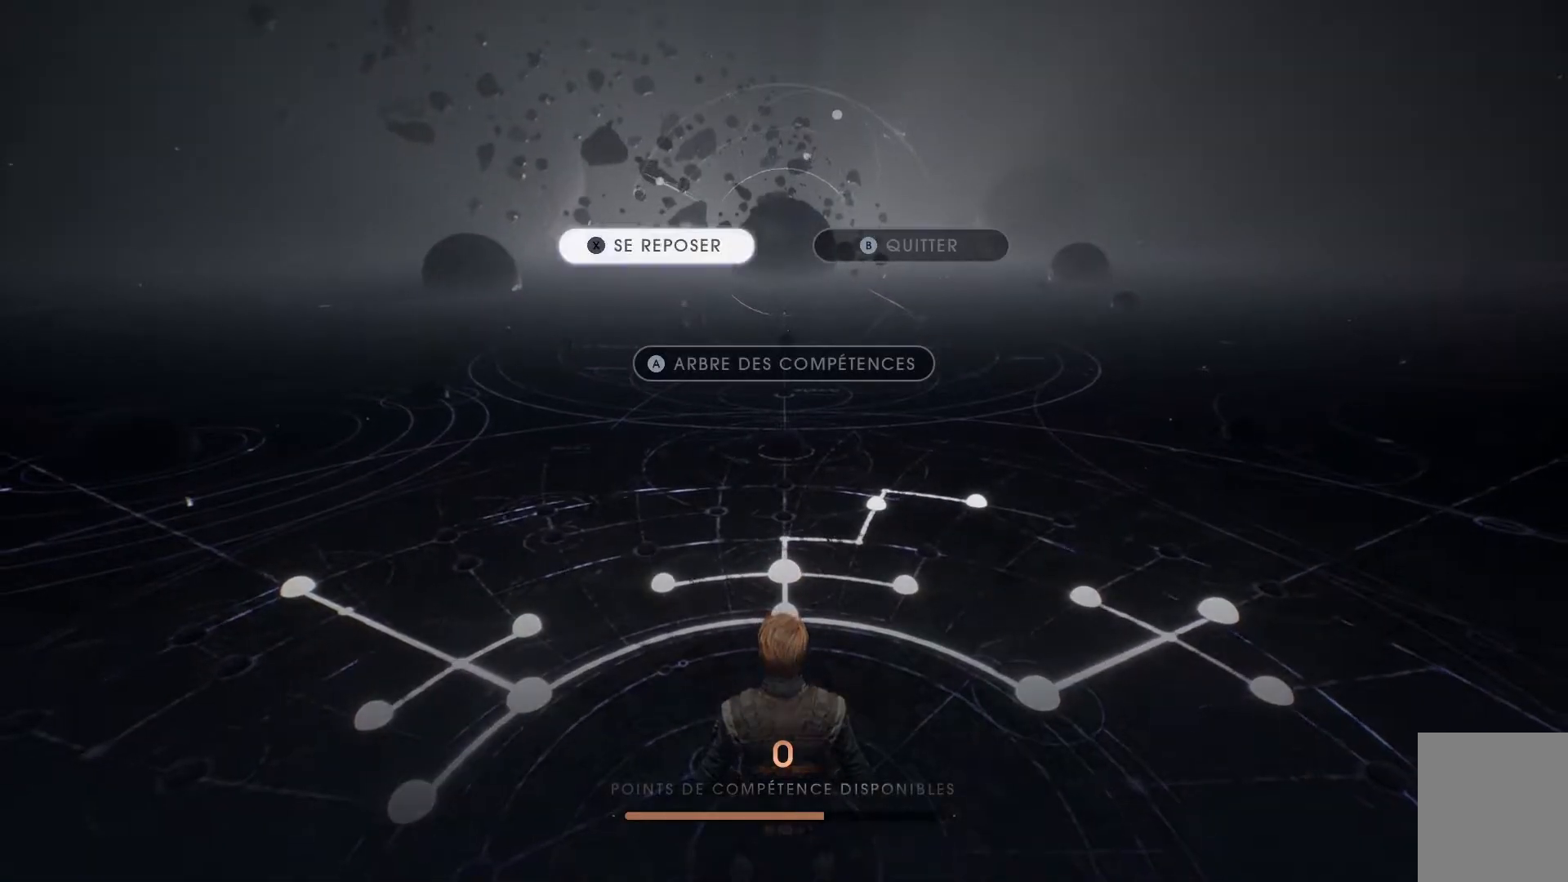
{"buttons": [], "left_stick": "center", "right_stick": "center", "events": [[67, "X", "up"]]}
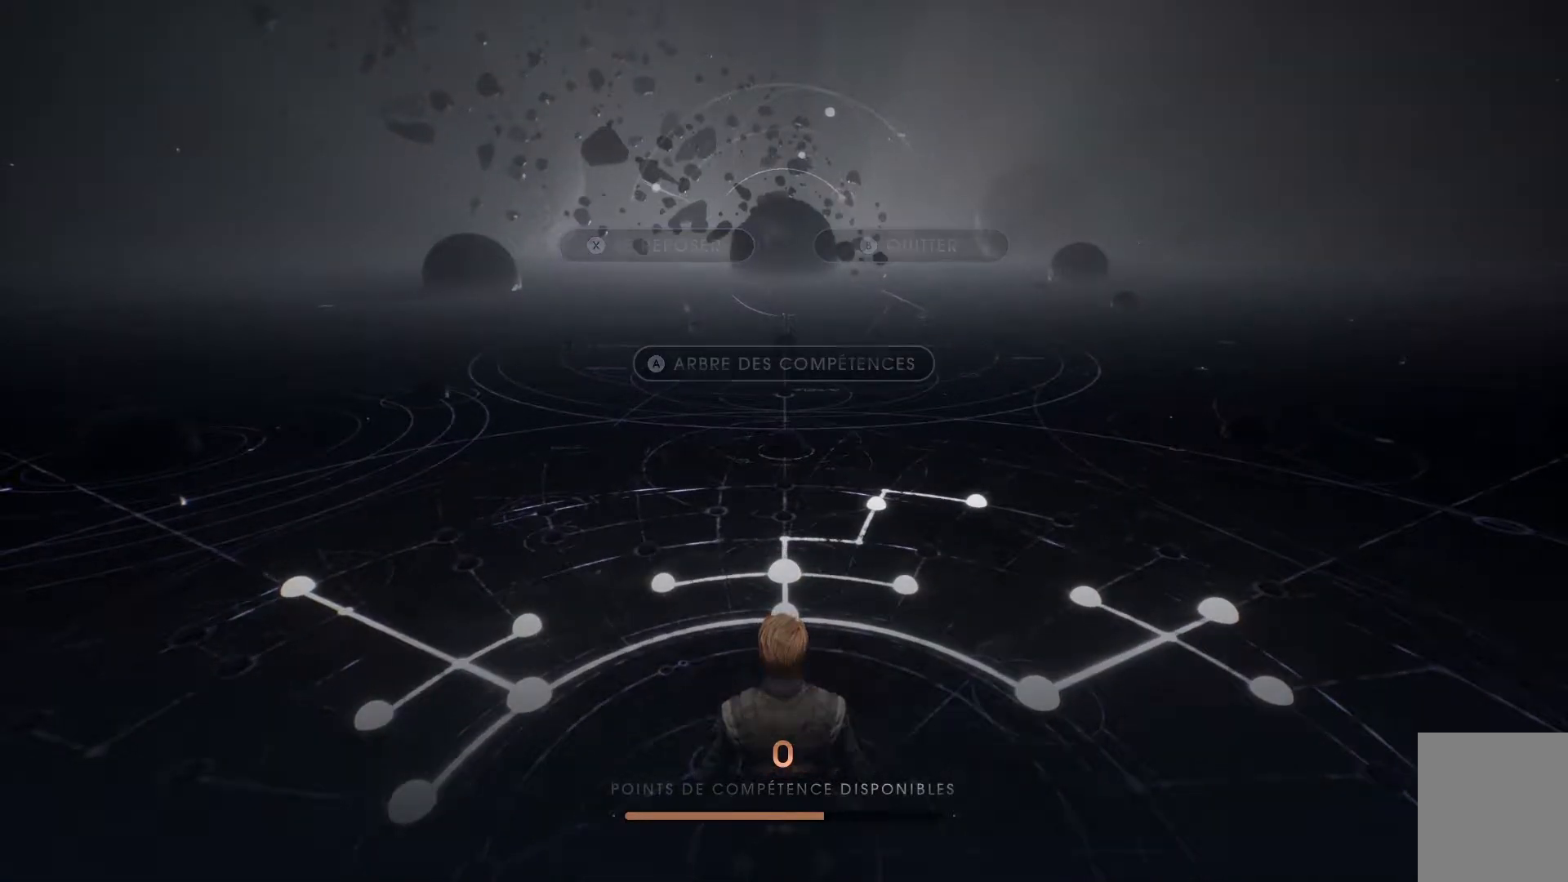
{"buttons": [], "left_stick": "center", "right_stick": "center", "events": []}
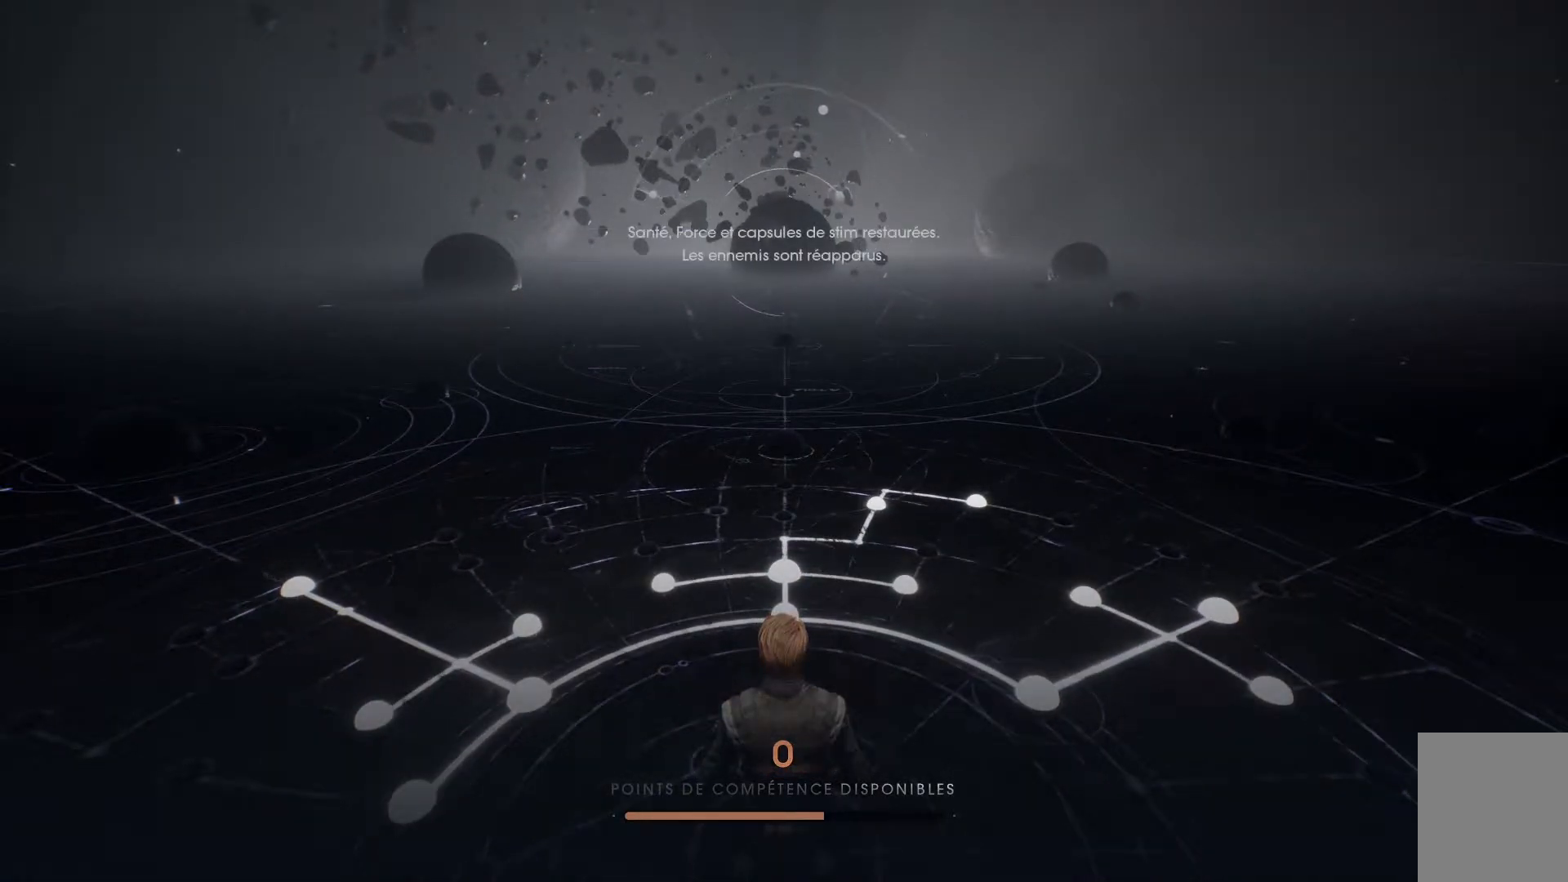
{"buttons": [], "left_stick": "center", "right_stick": "center", "events": []}
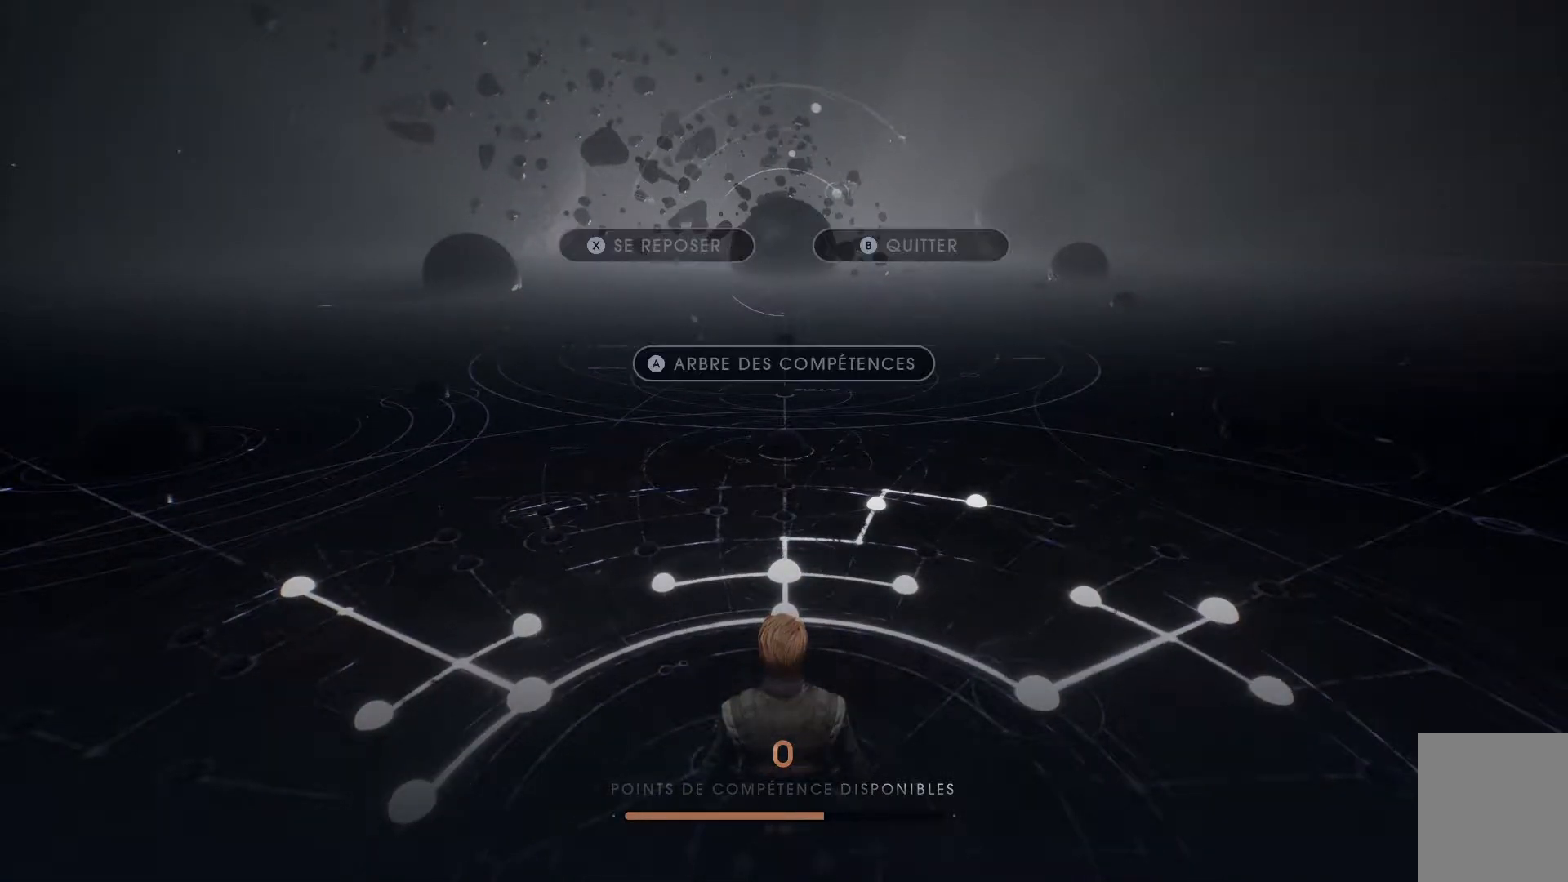
{"buttons": [], "left_stick": "center", "right_stick": "center", "events": []}
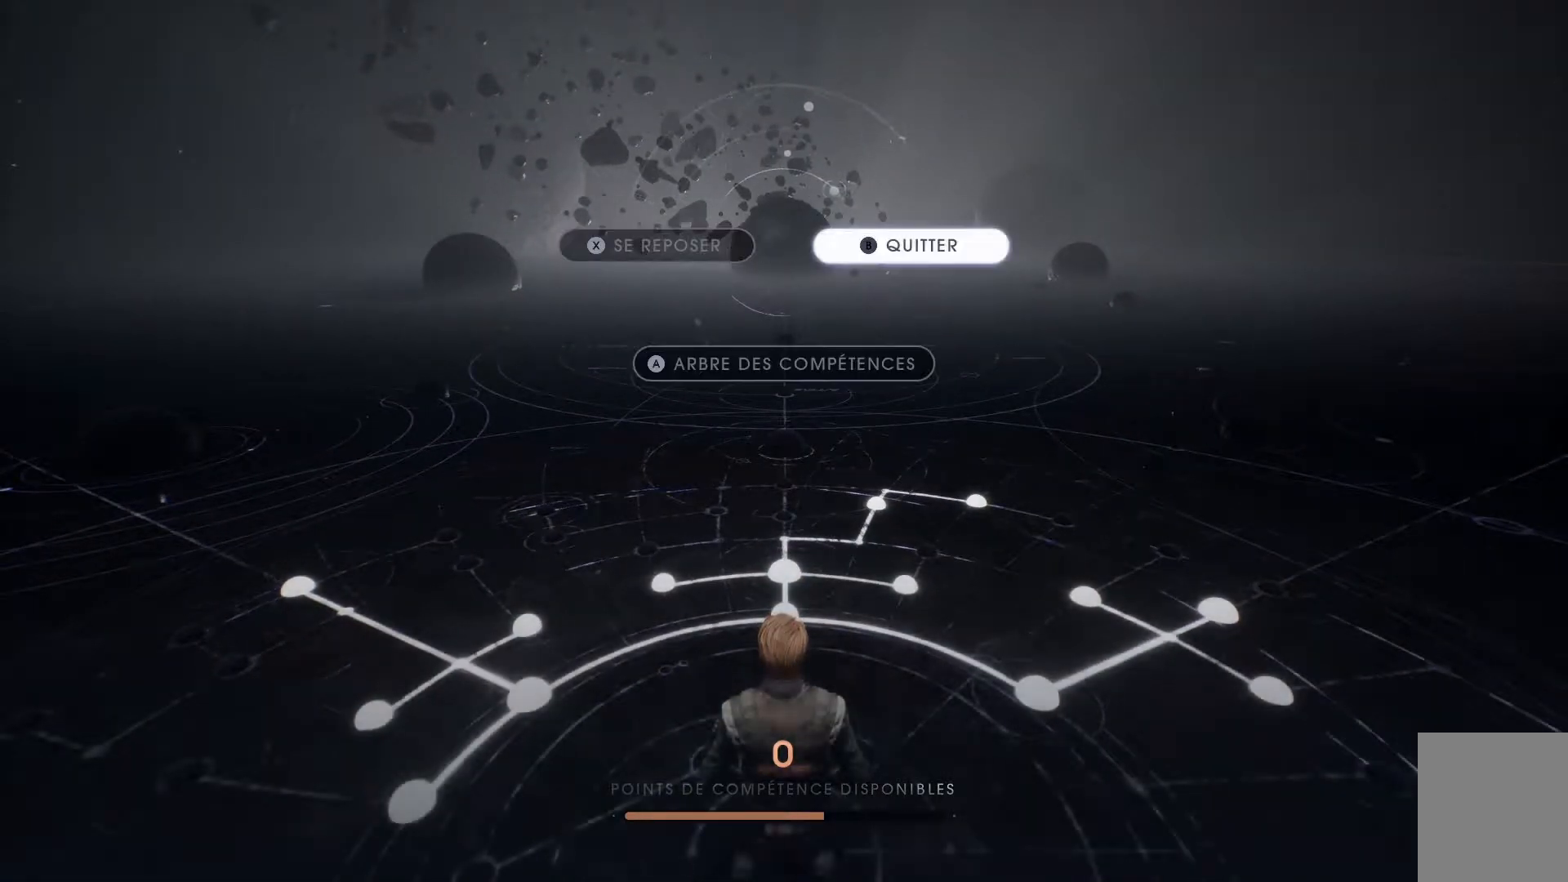
{"buttons": [], "left_stick": "center", "right_stick": "center", "events": []}
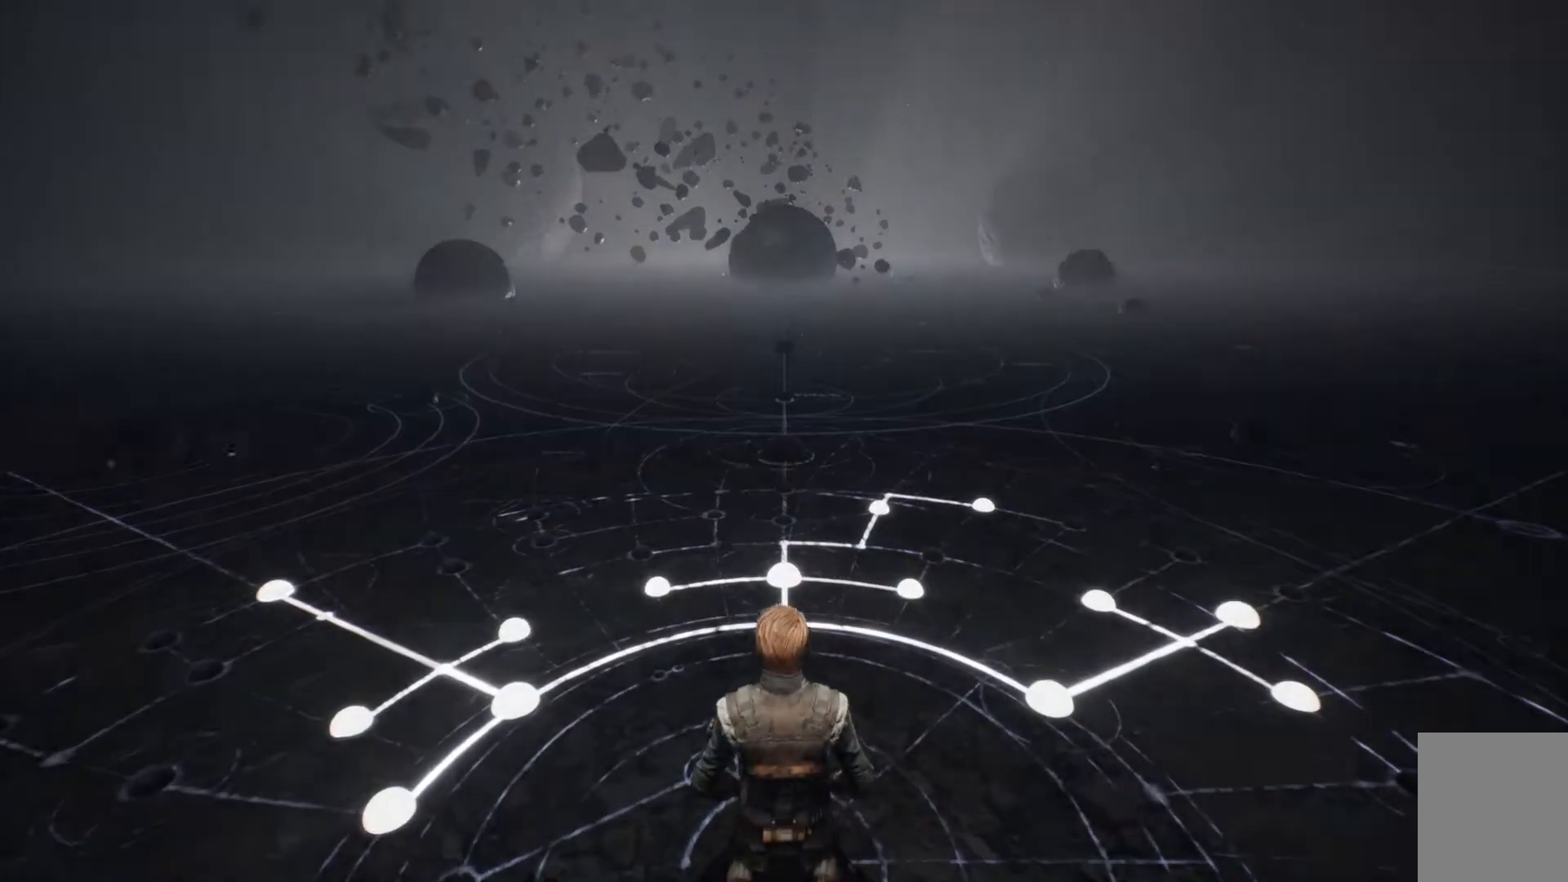
{"buttons": [], "left_stick": "center", "right_stick": "center", "events": []}
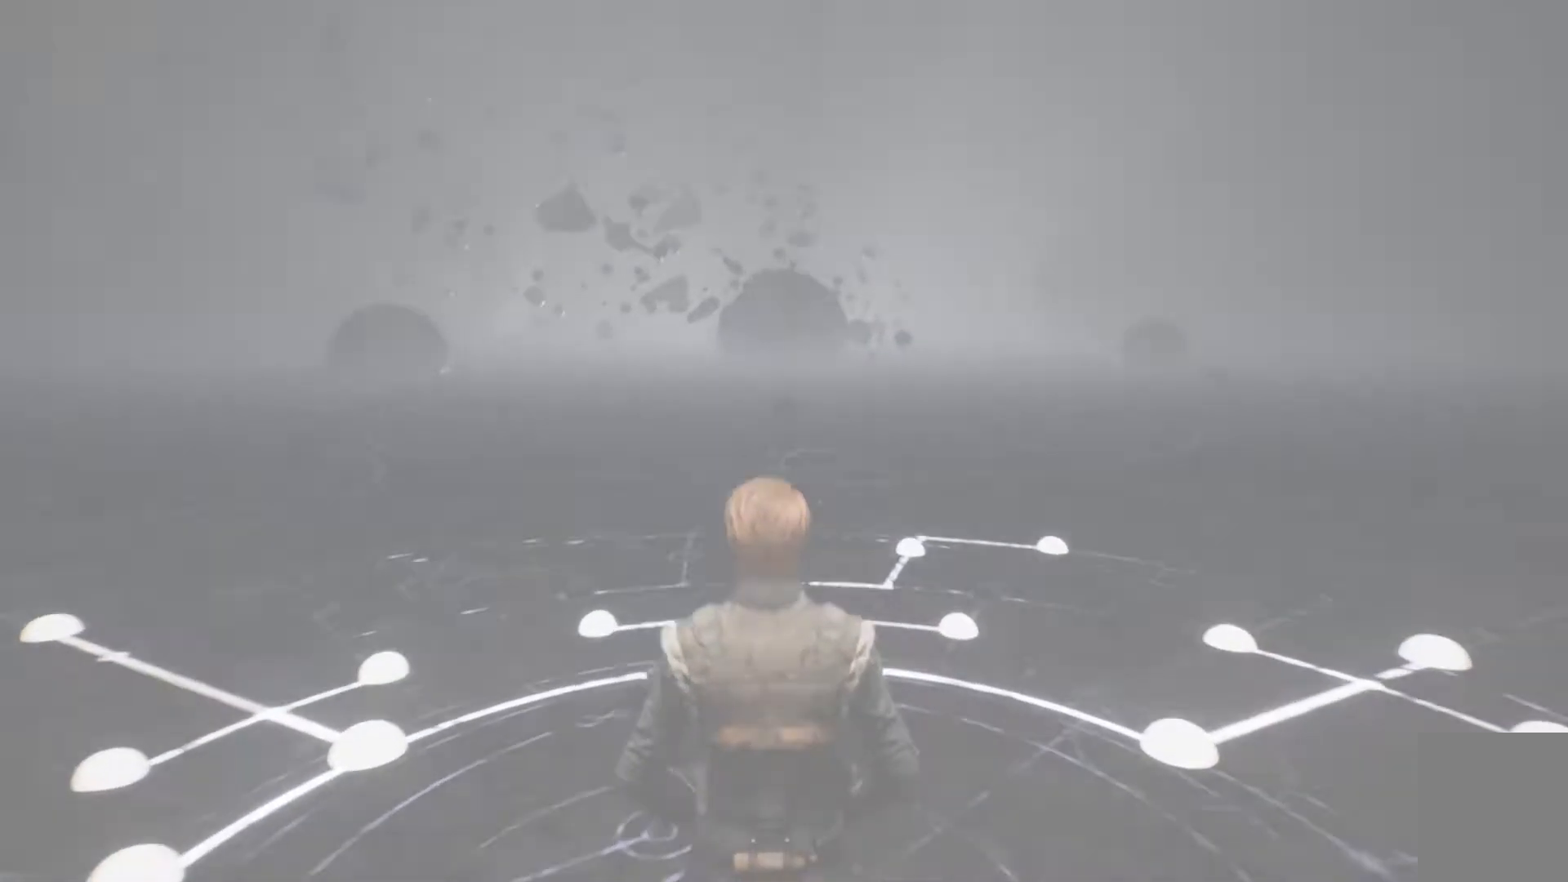
{"buttons": [], "left_stick": "center", "right_stick": "center", "events": []}
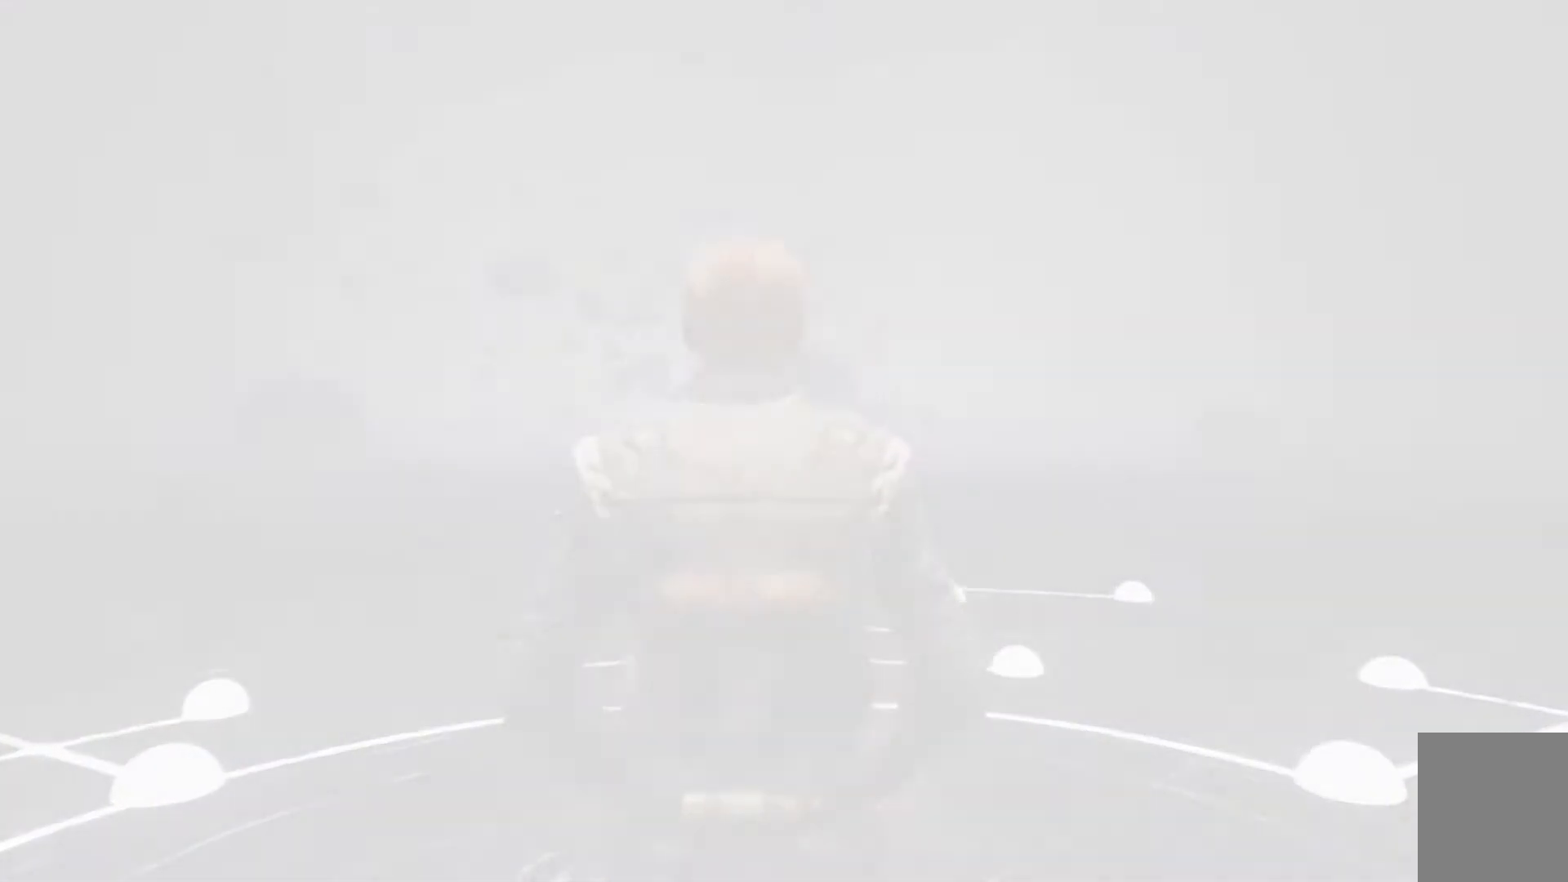
{"buttons": [], "left_stick": "center", "right_stick": "center", "events": []}
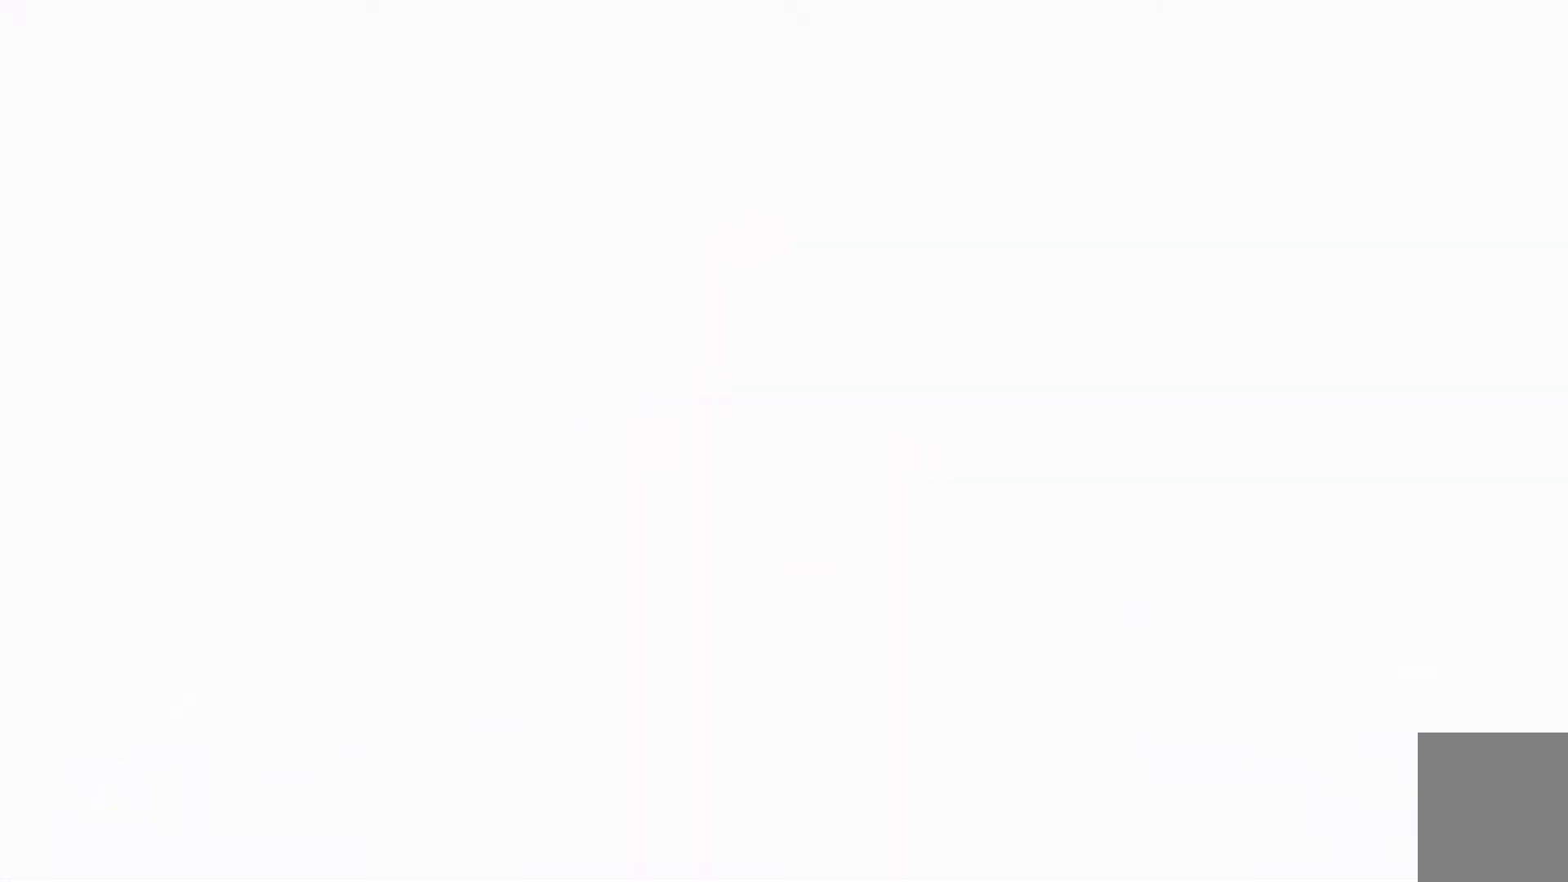
{"buttons": [], "left_stick": "center", "right_stick": "up-right", "events": [[367, "right_stick", "up-right"]]}
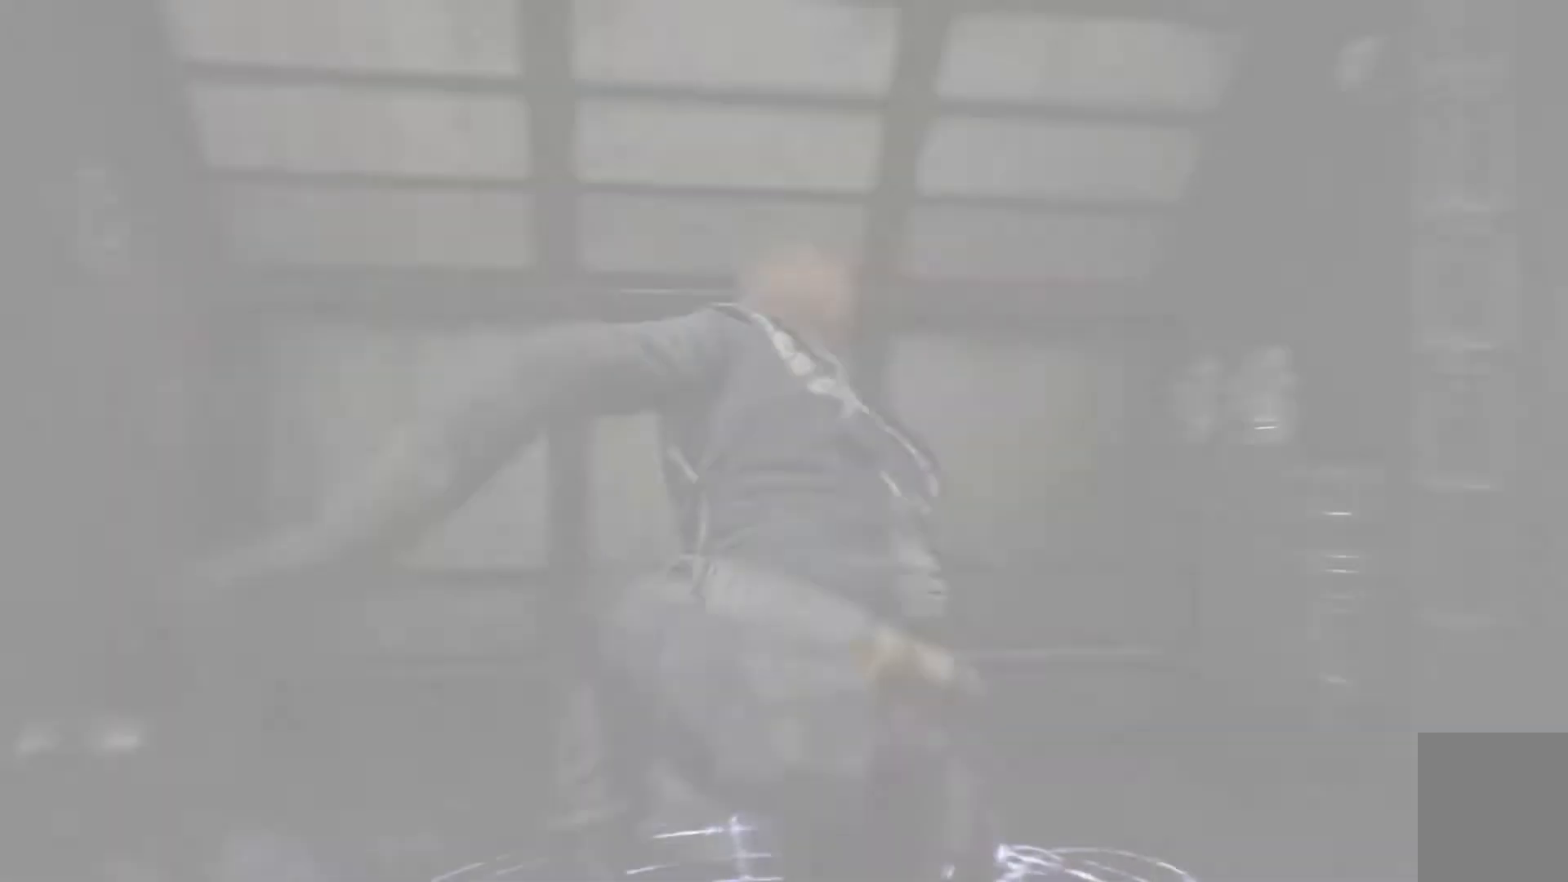
{"buttons": [], "left_stick": "up-right", "right_stick": "up-right", "events": [[317, "right_stick", "center"], [433, "left_stick", "right"], [467, "right_stick", "up-right"], [483, "left_stick", "up-right"]]}
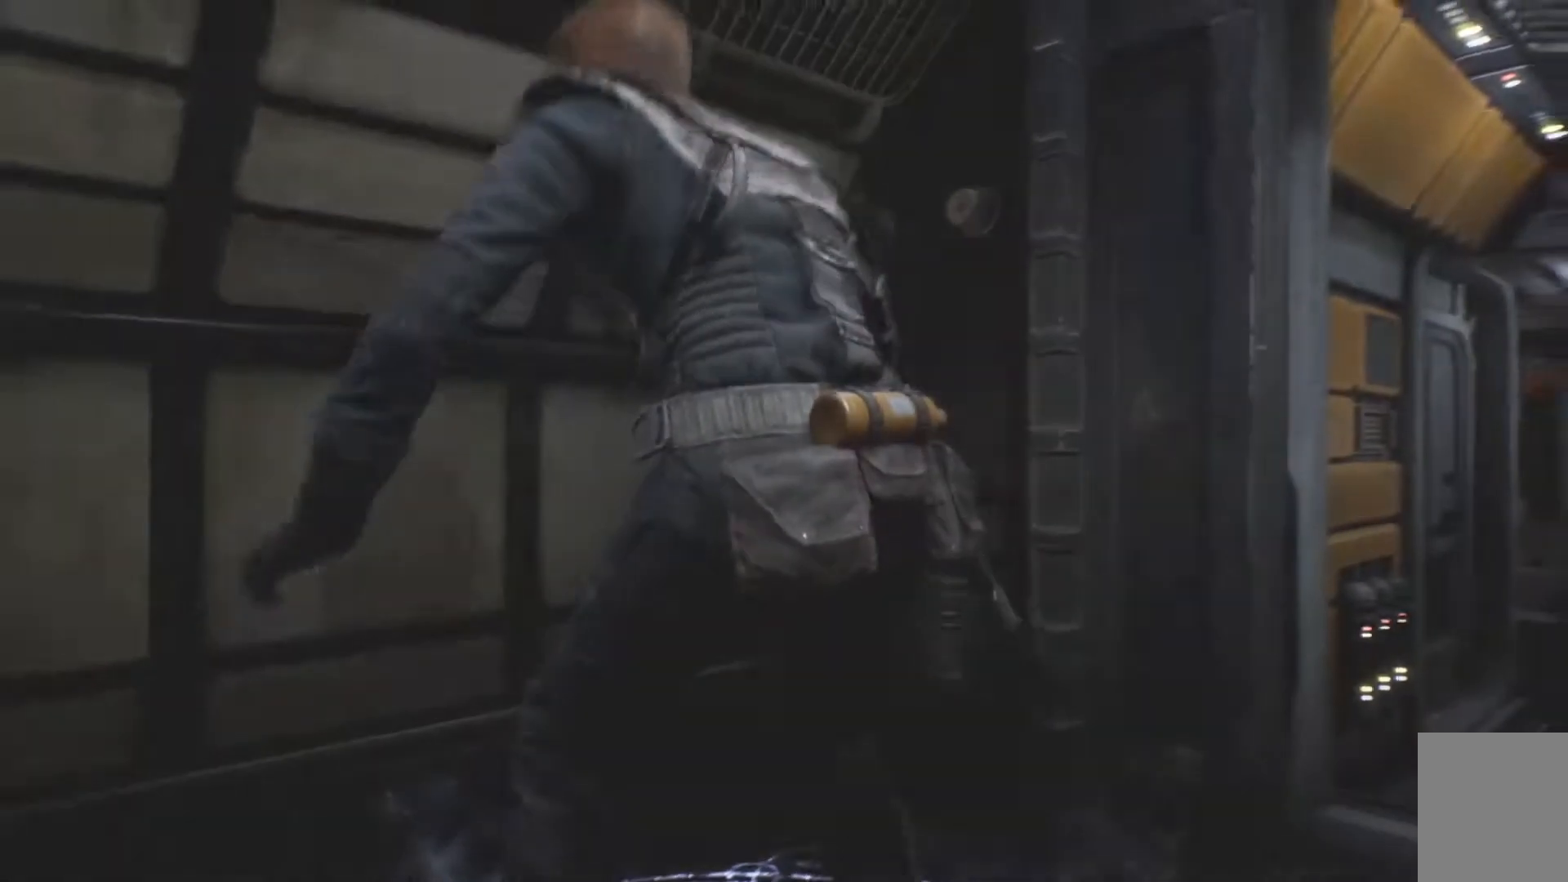
{"buttons": [], "left_stick": "up", "right_stick": "right", "events": [[83, "right_stick", "right"], [250, "left_stick", "center"], [483, "left_stick", "up"]]}
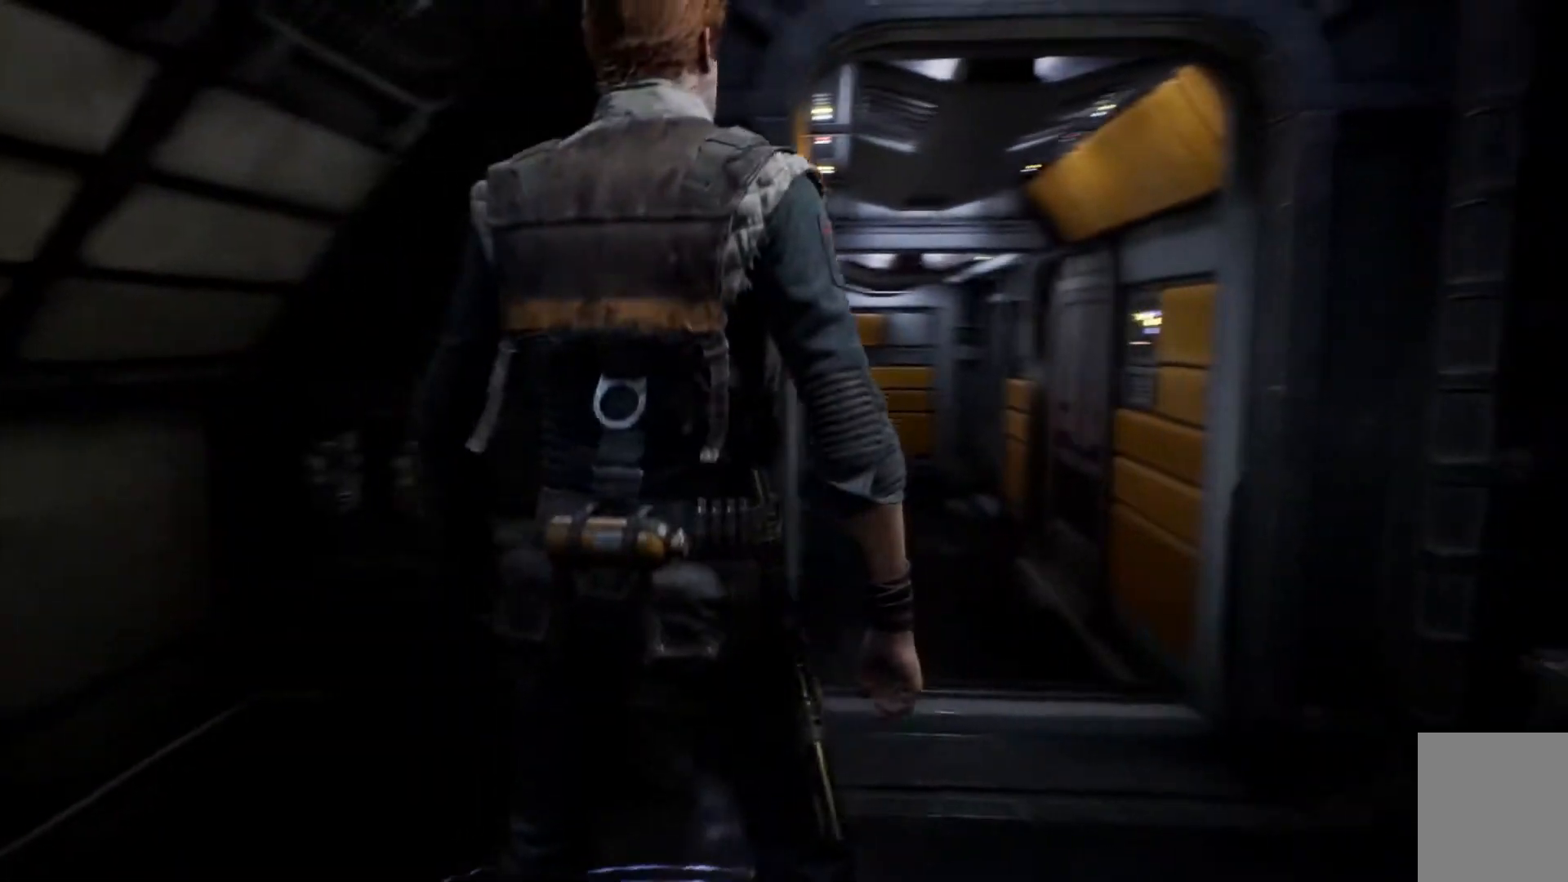
{"buttons": [], "left_stick": "up-left", "right_stick": "center", "events": [[17, "right_stick", "center"], [117, "right_stick", "up-right"], [300, "left_stick", "up-left"], [317, "right_stick", "center"]]}
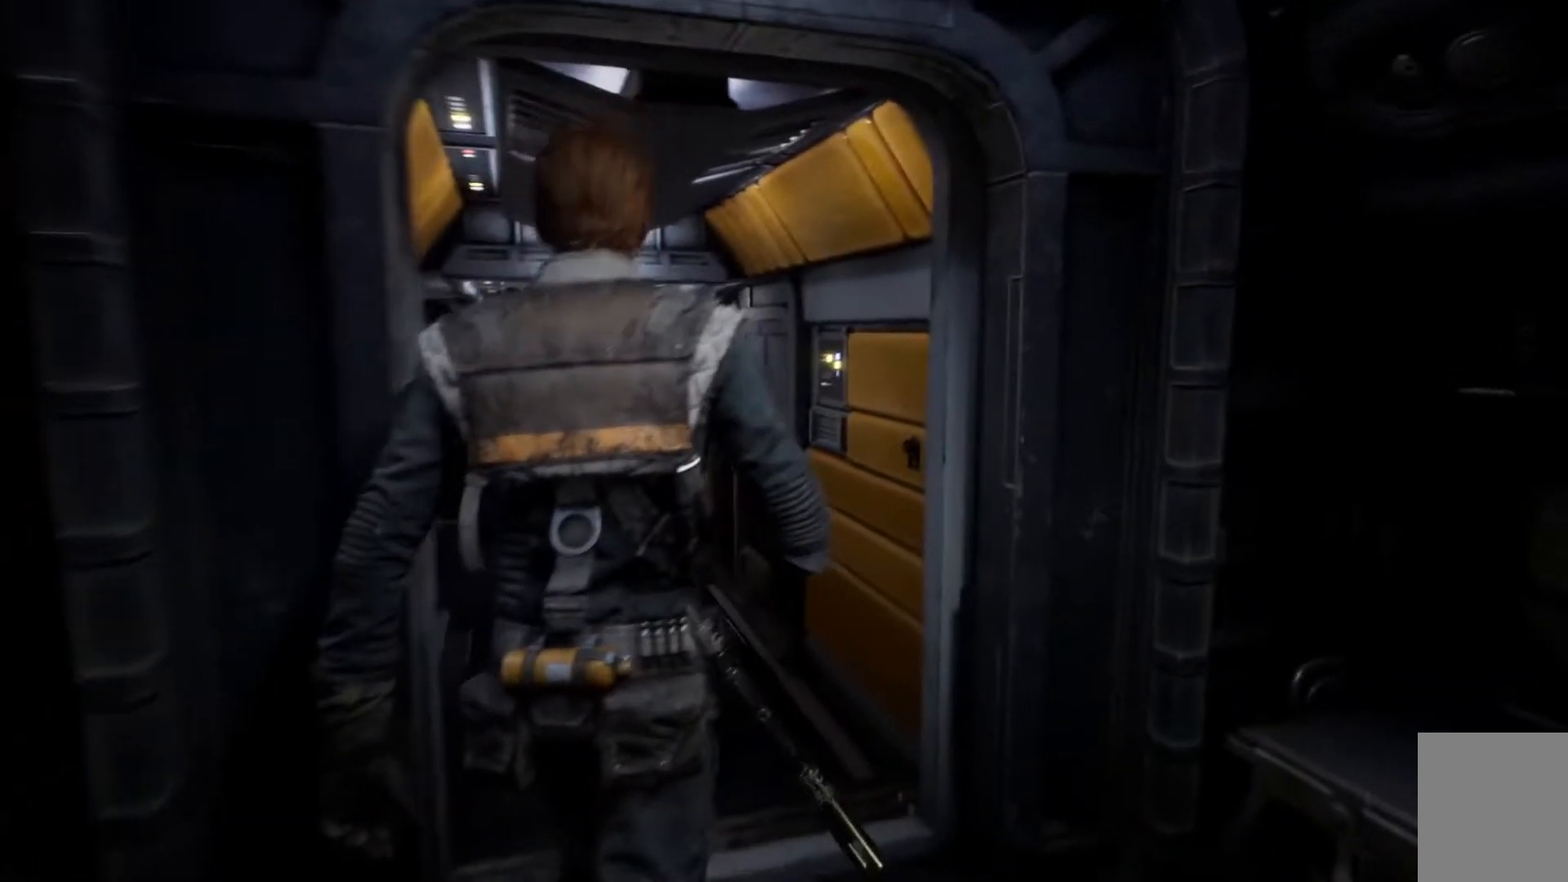
{"buttons": [], "left_stick": "up-left", "right_stick": "down-left", "events": [[233, "right_stick", "down-left"]]}
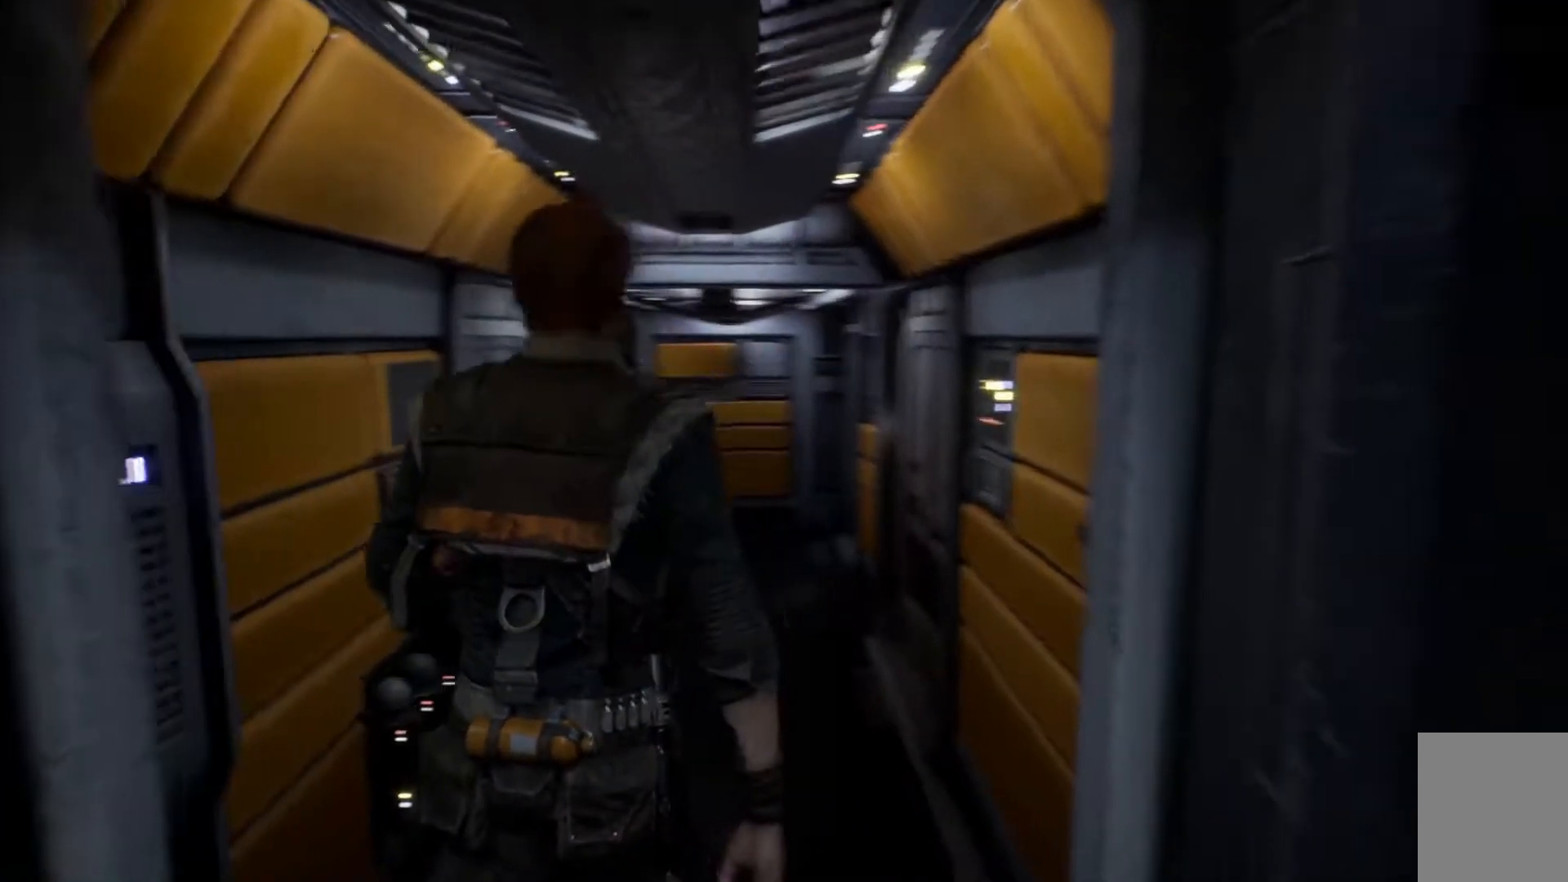
{"buttons": [], "left_stick": "up-left", "right_stick": "center", "events": [[100, "right_stick", "center"]]}
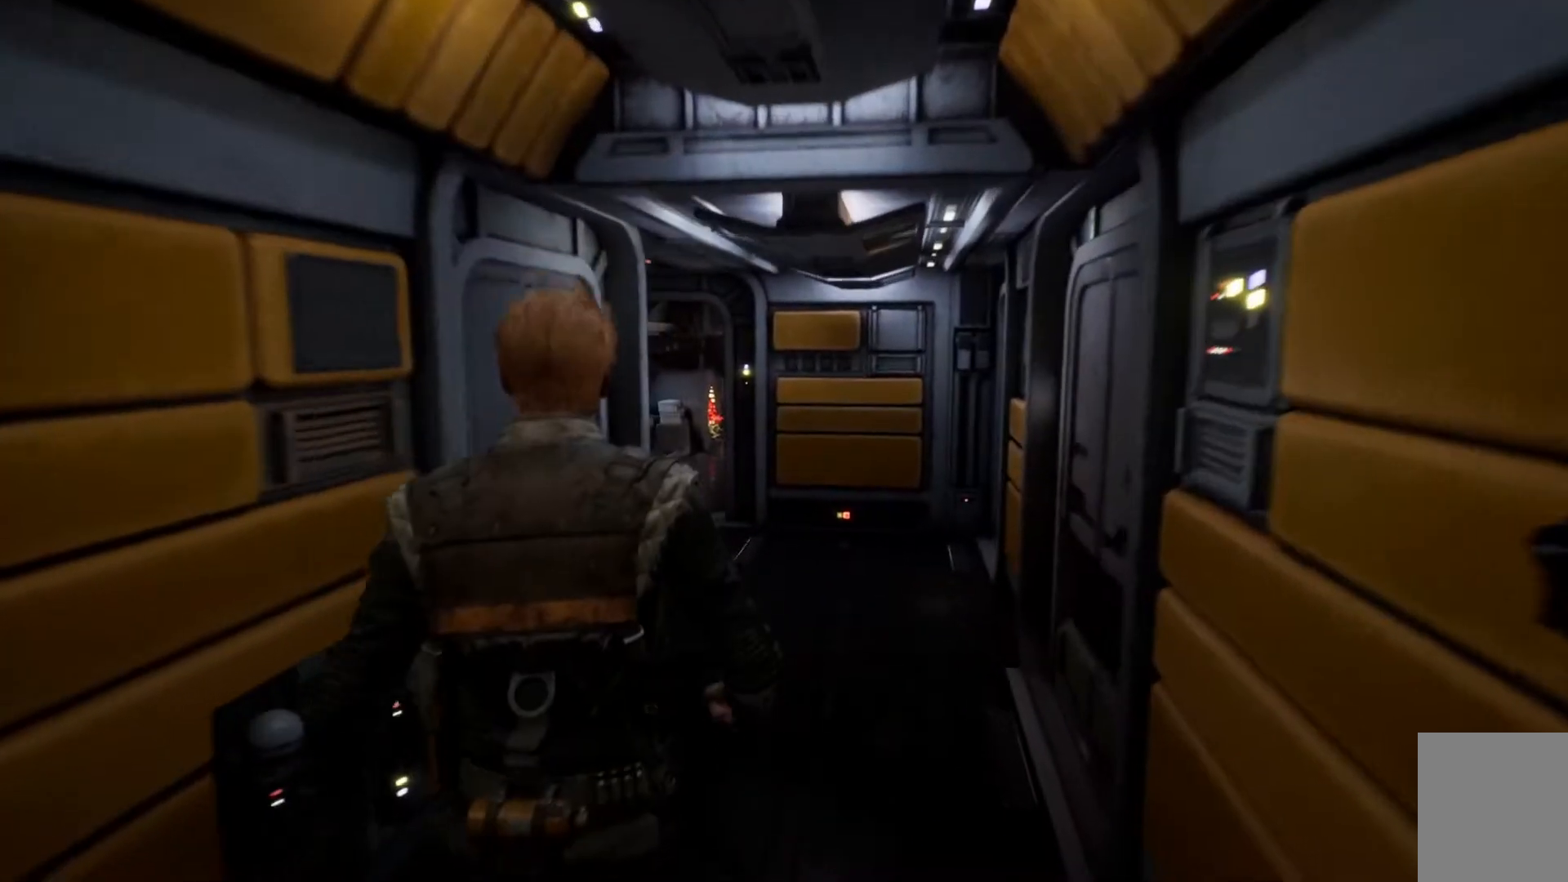
{"buttons": [], "left_stick": "up-left", "right_stick": "center", "events": [[167, "left_stick", "up"], [267, "right_stick", "right"], [433, "right_stick", "center"], [483, "left_stick", "up-left"]]}
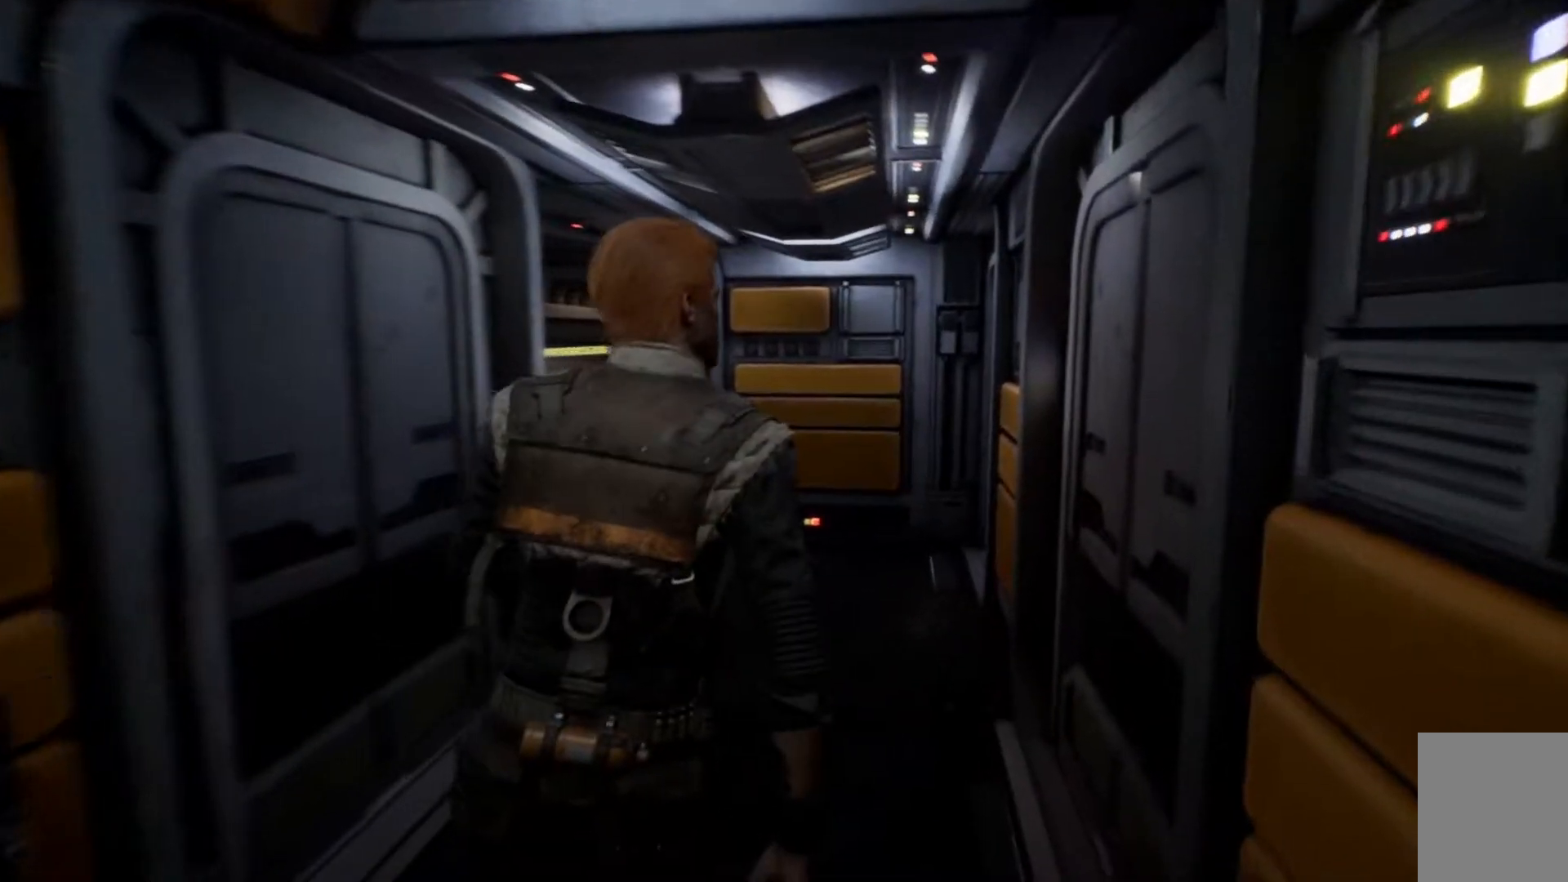
{"buttons": [], "left_stick": "up-left", "right_stick": "center", "events": [[17, "right_stick", "up-right"], [283, "right_stick", "center"]]}
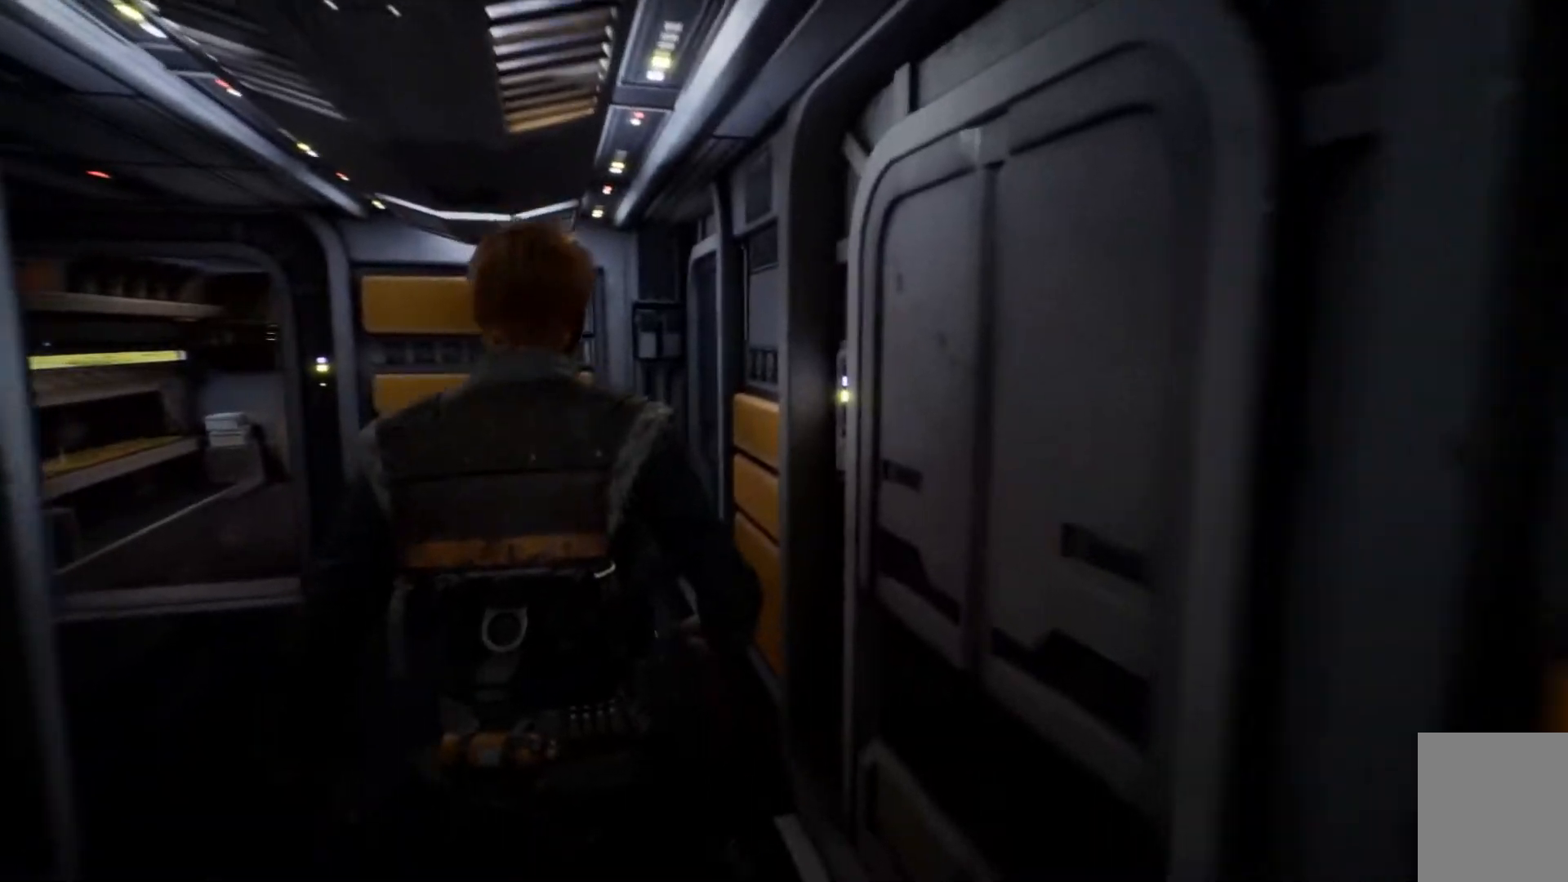
{"buttons": [], "left_stick": "up-left", "right_stick": "down-left", "events": [[367, "right_stick", "down-left"]]}
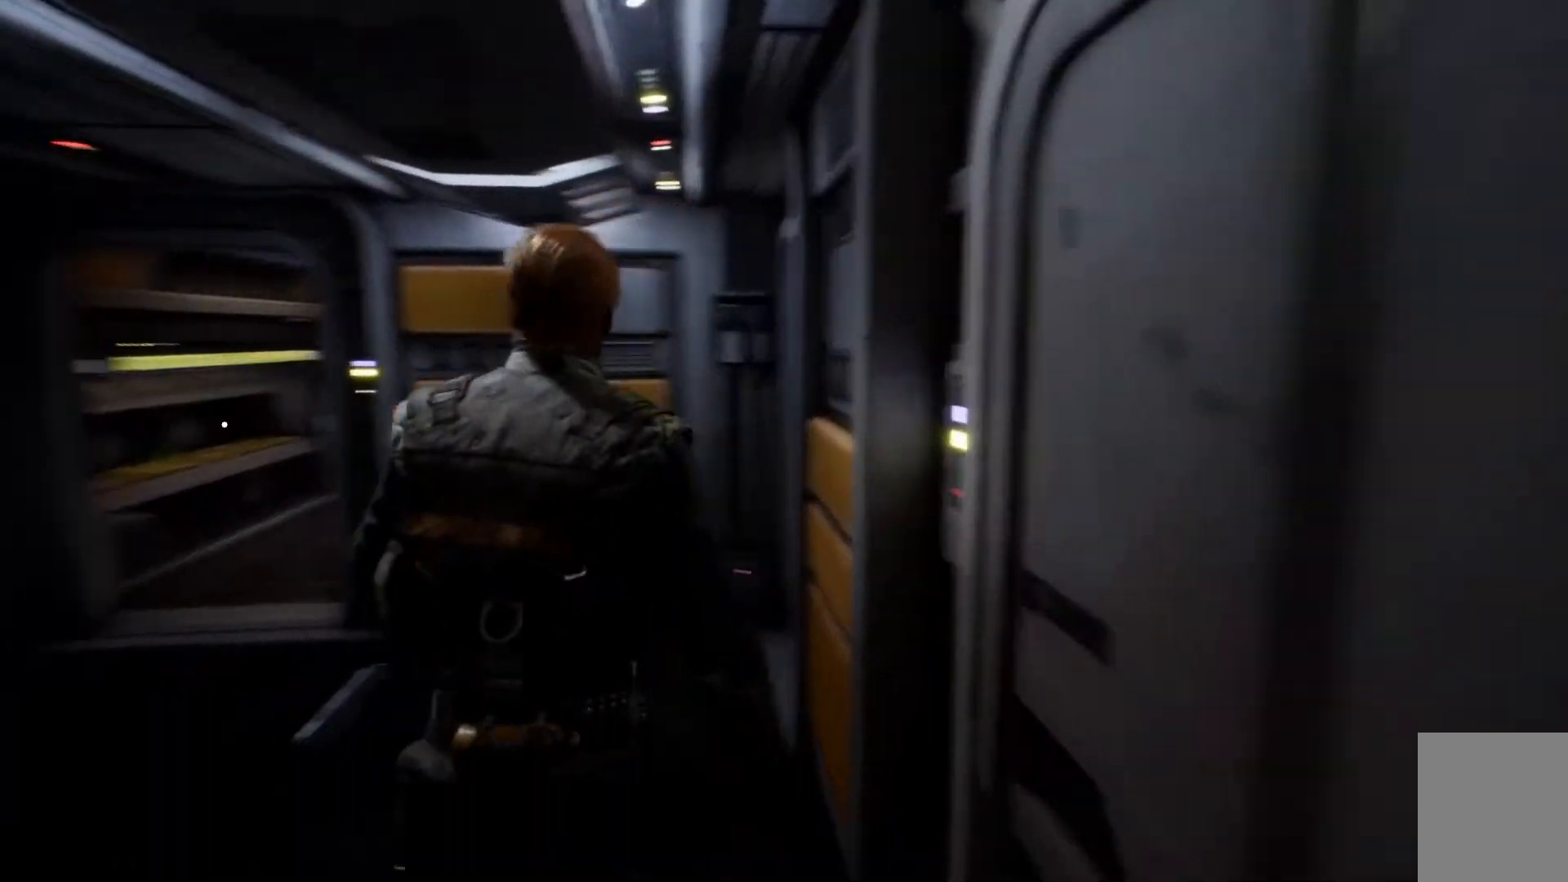
{"buttons": [], "left_stick": "up-left", "right_stick": "up-right", "events": [[317, "right_stick", "down"], [417, "right_stick", "center"], [483, "right_stick", "up-right"]]}
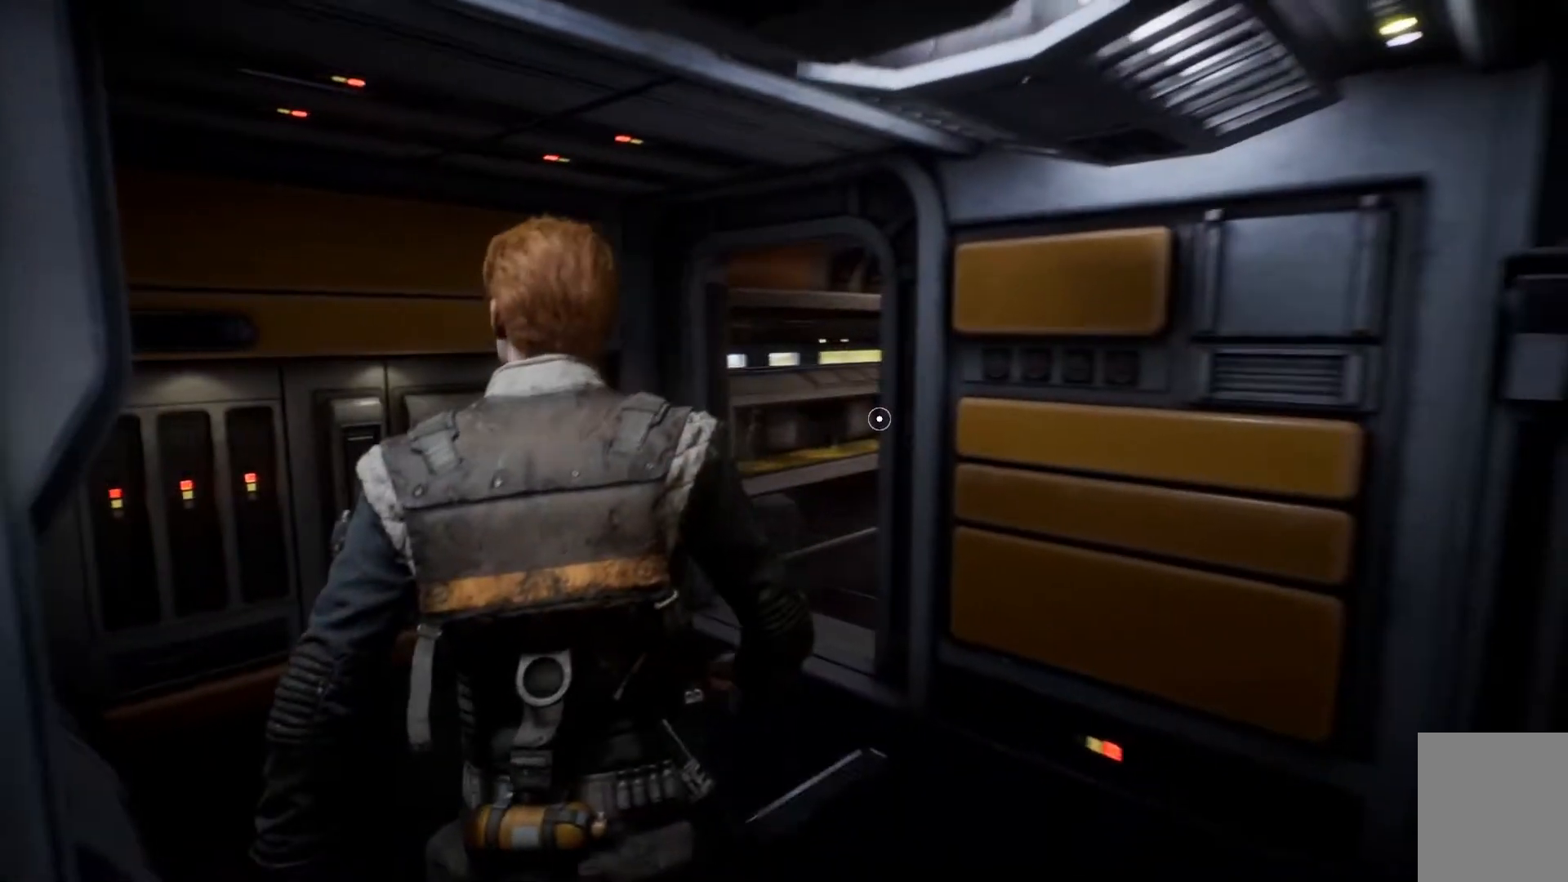
{"buttons": [], "left_stick": "up", "right_stick": "up-right", "events": [[300, "left_stick", "up"]]}
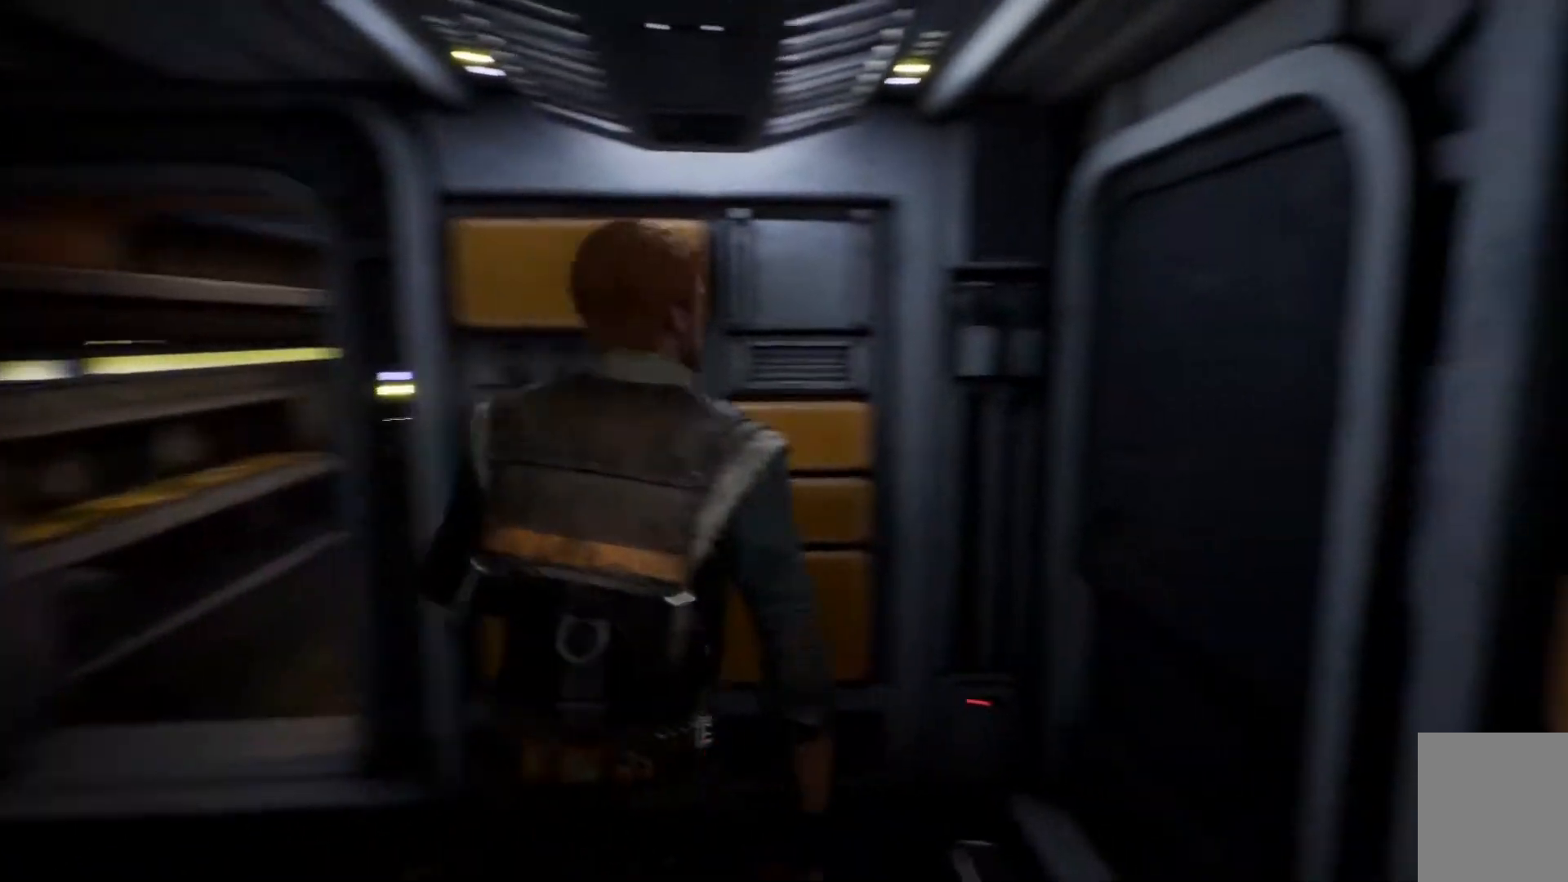
{"buttons": [], "left_stick": "down-left", "right_stick": "up-right", "events": [[167, "left_stick", "up-left"], [167, "right_stick", "center"], [483, "left_stick", "down-left"], [483, "right_stick", "up-right"]]}
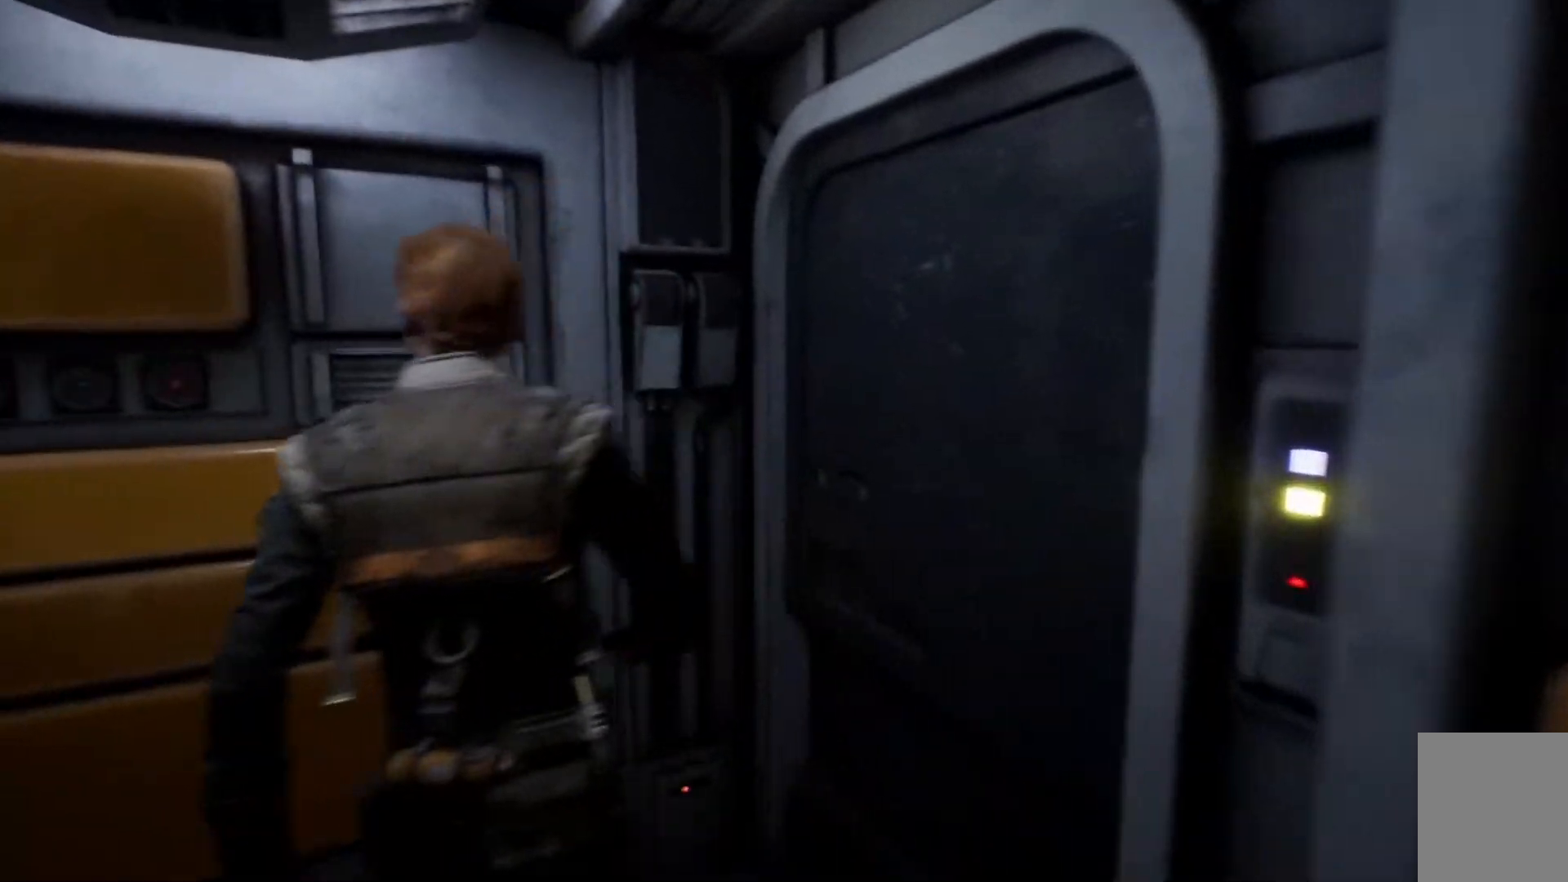
{"buttons": [], "left_stick": "down-left", "right_stick": "down", "events": [[183, "right_stick", "center"], [250, "right_stick", "down-left"], [467, "right_stick", "down"]]}
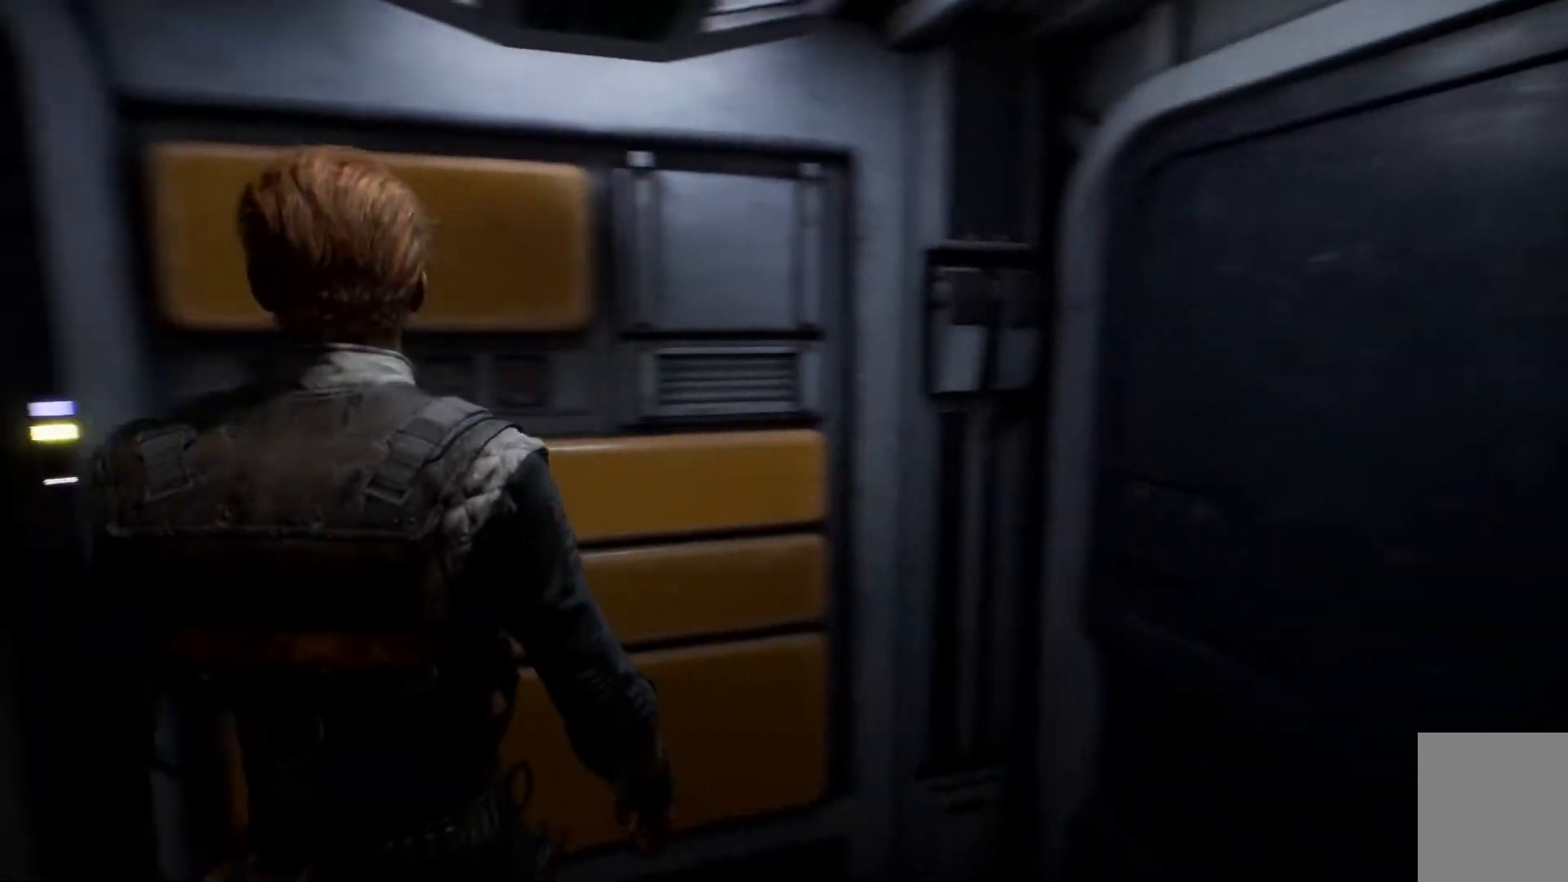
{"buttons": [], "left_stick": "down-left", "right_stick": "down-right", "events": [[117, "right_stick", "down-right"]]}
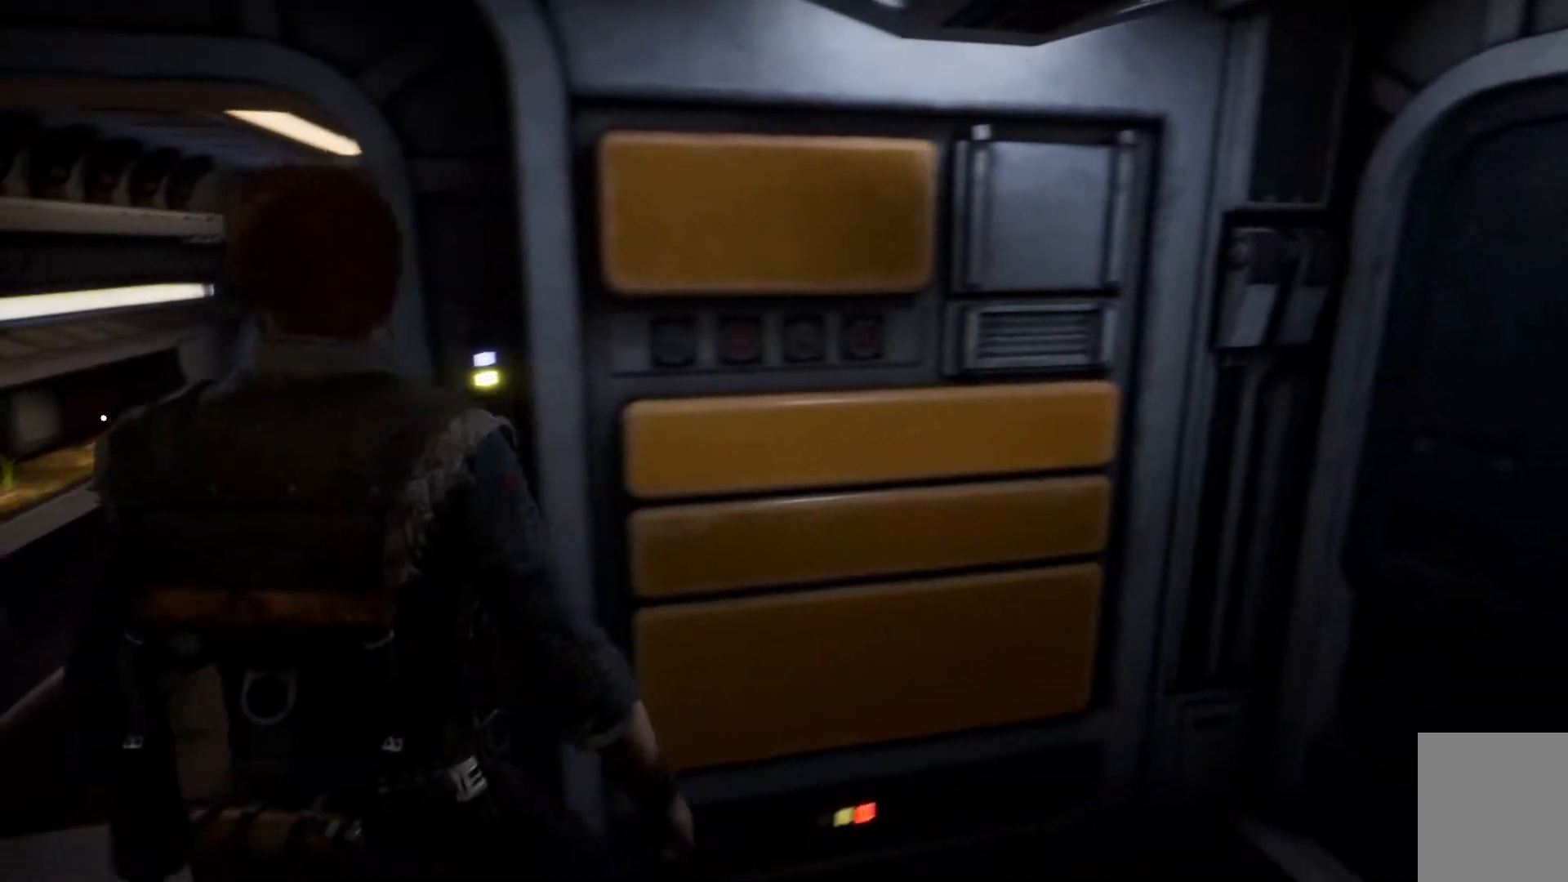
{"buttons": [], "left_stick": "left", "right_stick": "center", "events": [[217, "right_stick", "center"], [417, "left_stick", "left"]]}
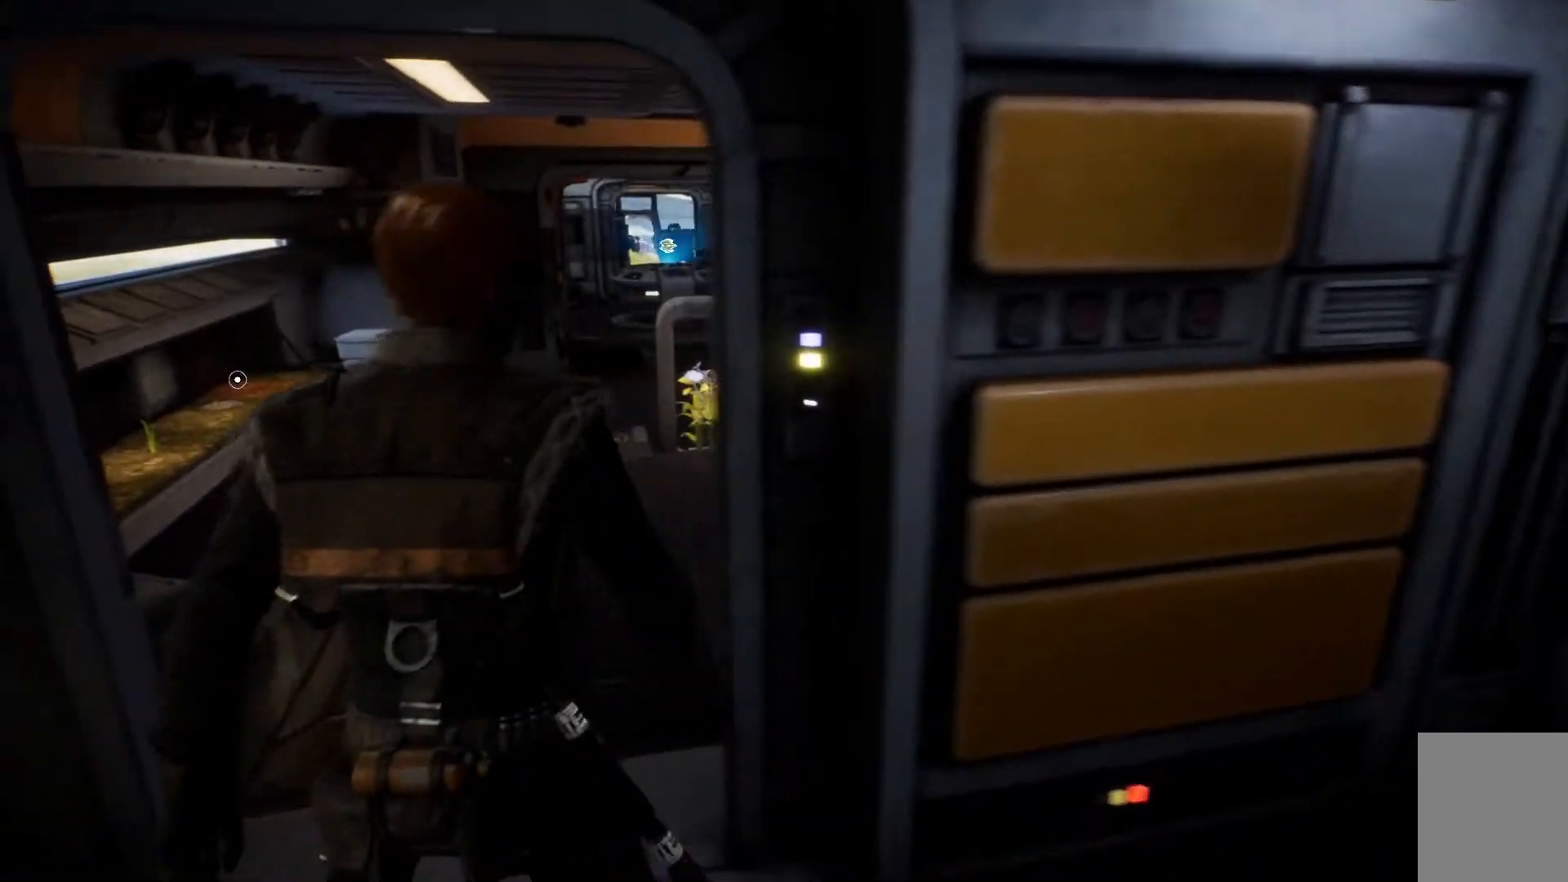
{"buttons": [], "left_stick": "up-left", "right_stick": "up-right", "events": [[117, "left_stick", "up-left"], [217, "right_stick", "up-right"]]}